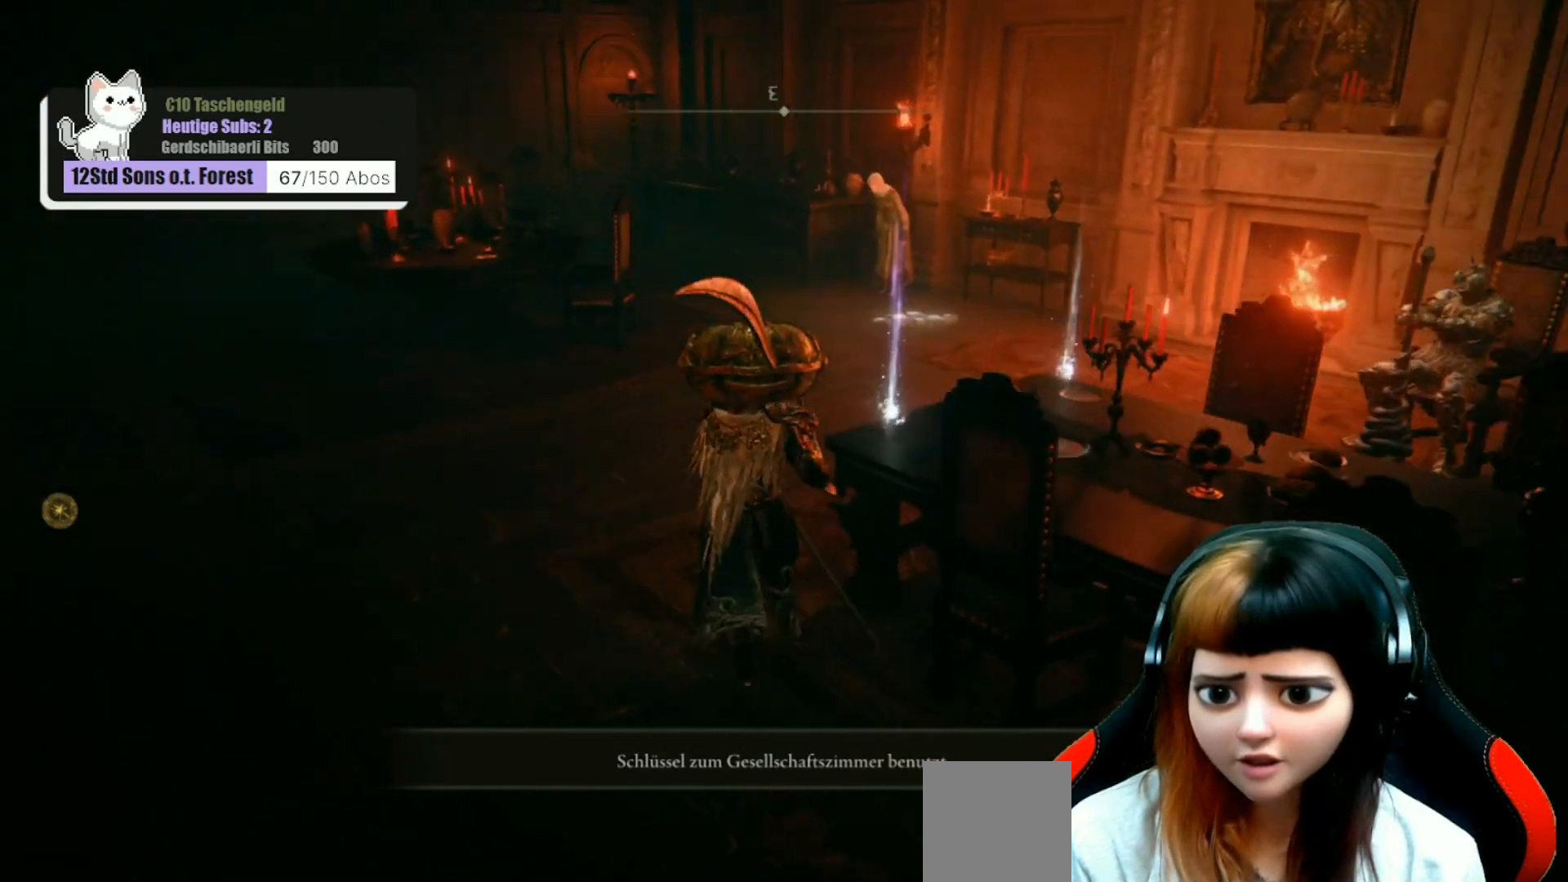
Gameplay with a controller (Xbox layout); each line is a JSON object with the inputs held at the frame after it. "events" lists button and stick changes between this image and that frame as [ms after this image, input, new state], when the widget could be followed in between. Not read: Z.
{"buttons": [], "left_stick": "center", "right_stick": "center", "events": [[67, "right_stick", "center"], [167, "Y", "down"], [167, "left_stick", "center"], [200, "Y", "up"]]}
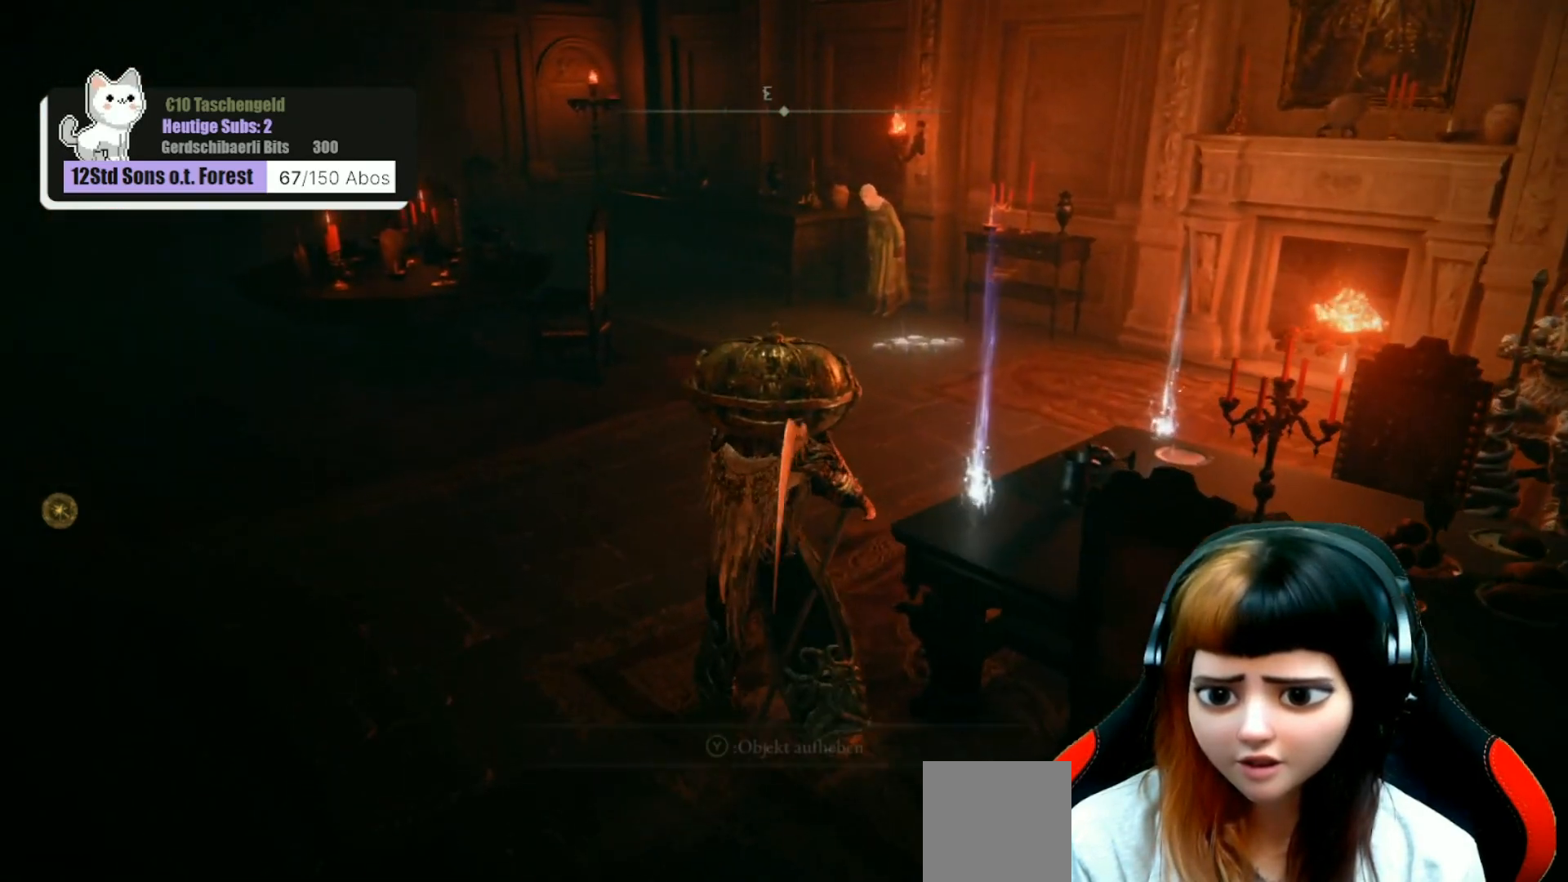
{"buttons": [], "left_stick": "center", "right_stick": "center", "events": []}
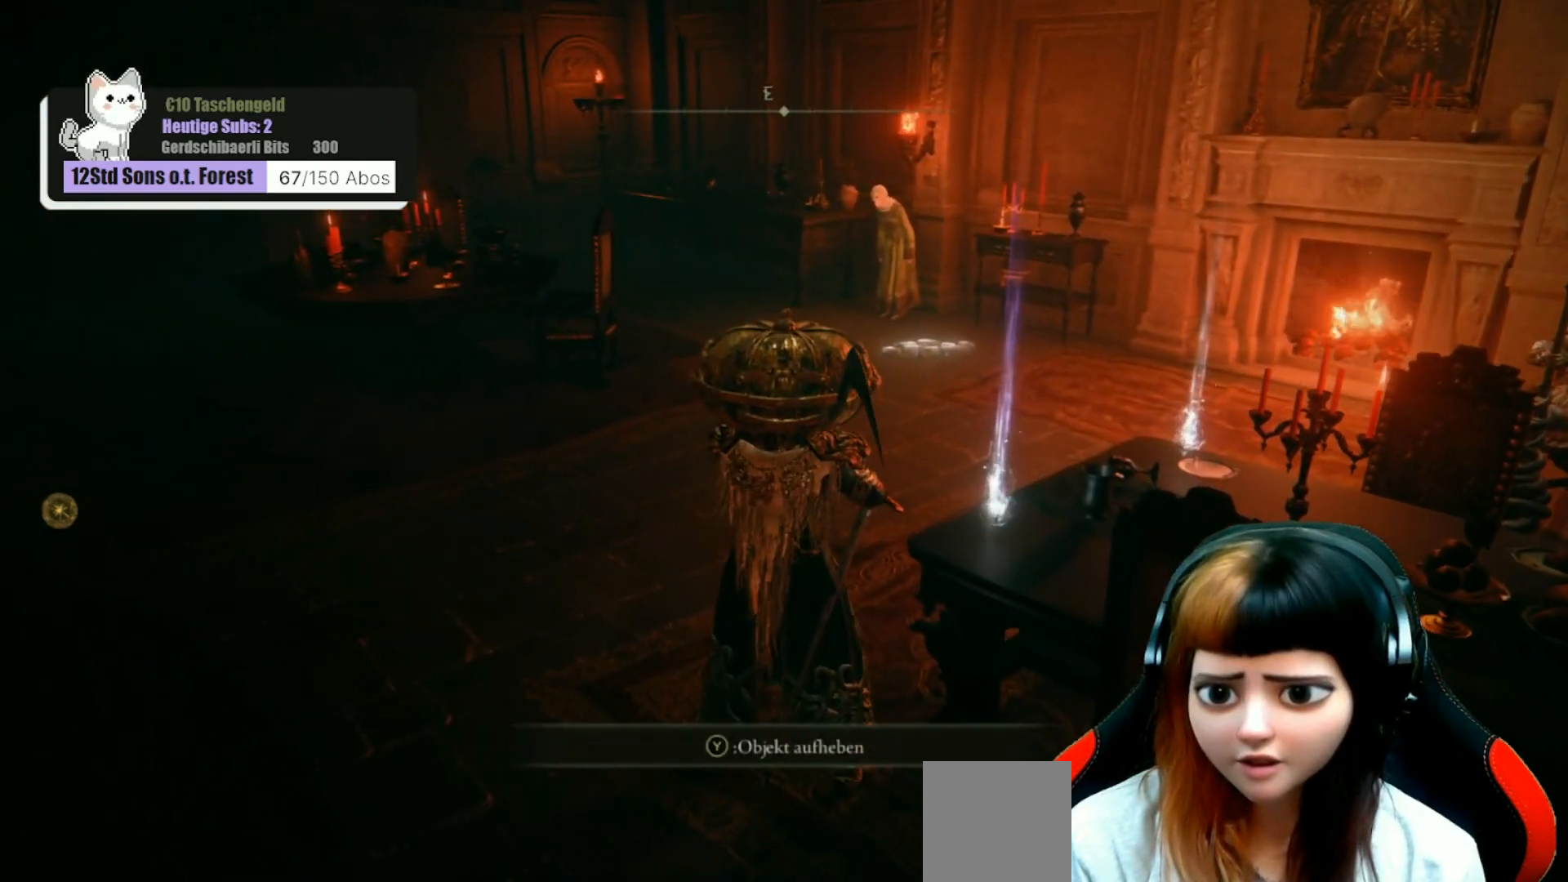
{"buttons": [], "left_stick": "center", "right_stick": "up-left", "events": [[400, "right_stick", "up-left"]]}
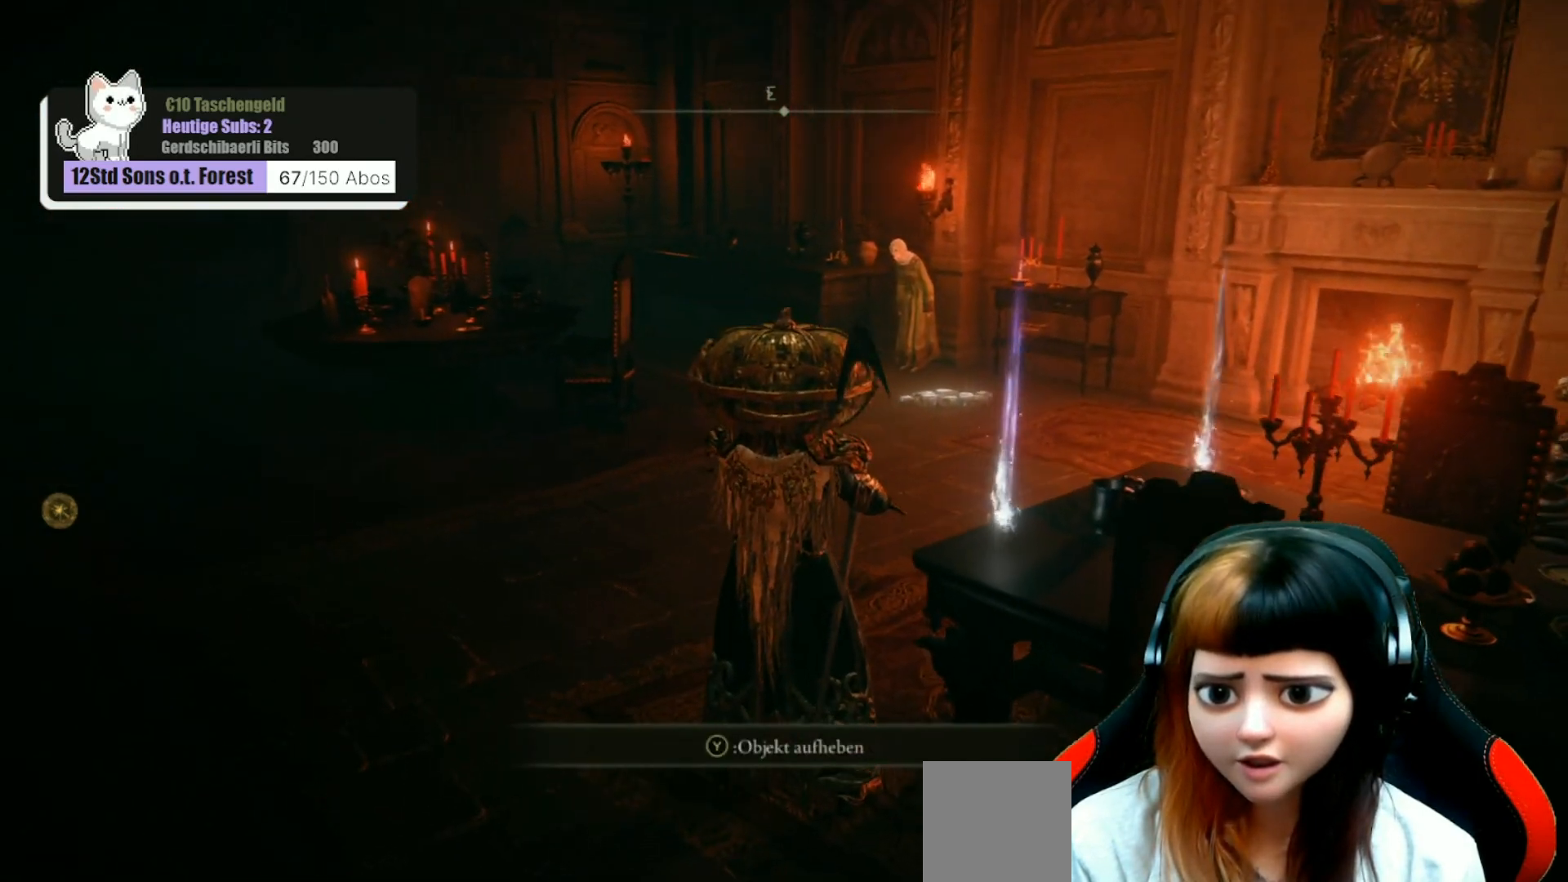
{"buttons": [], "left_stick": "center", "right_stick": "right", "events": [[67, "right_stick", "center"], [467, "right_stick", "right"]]}
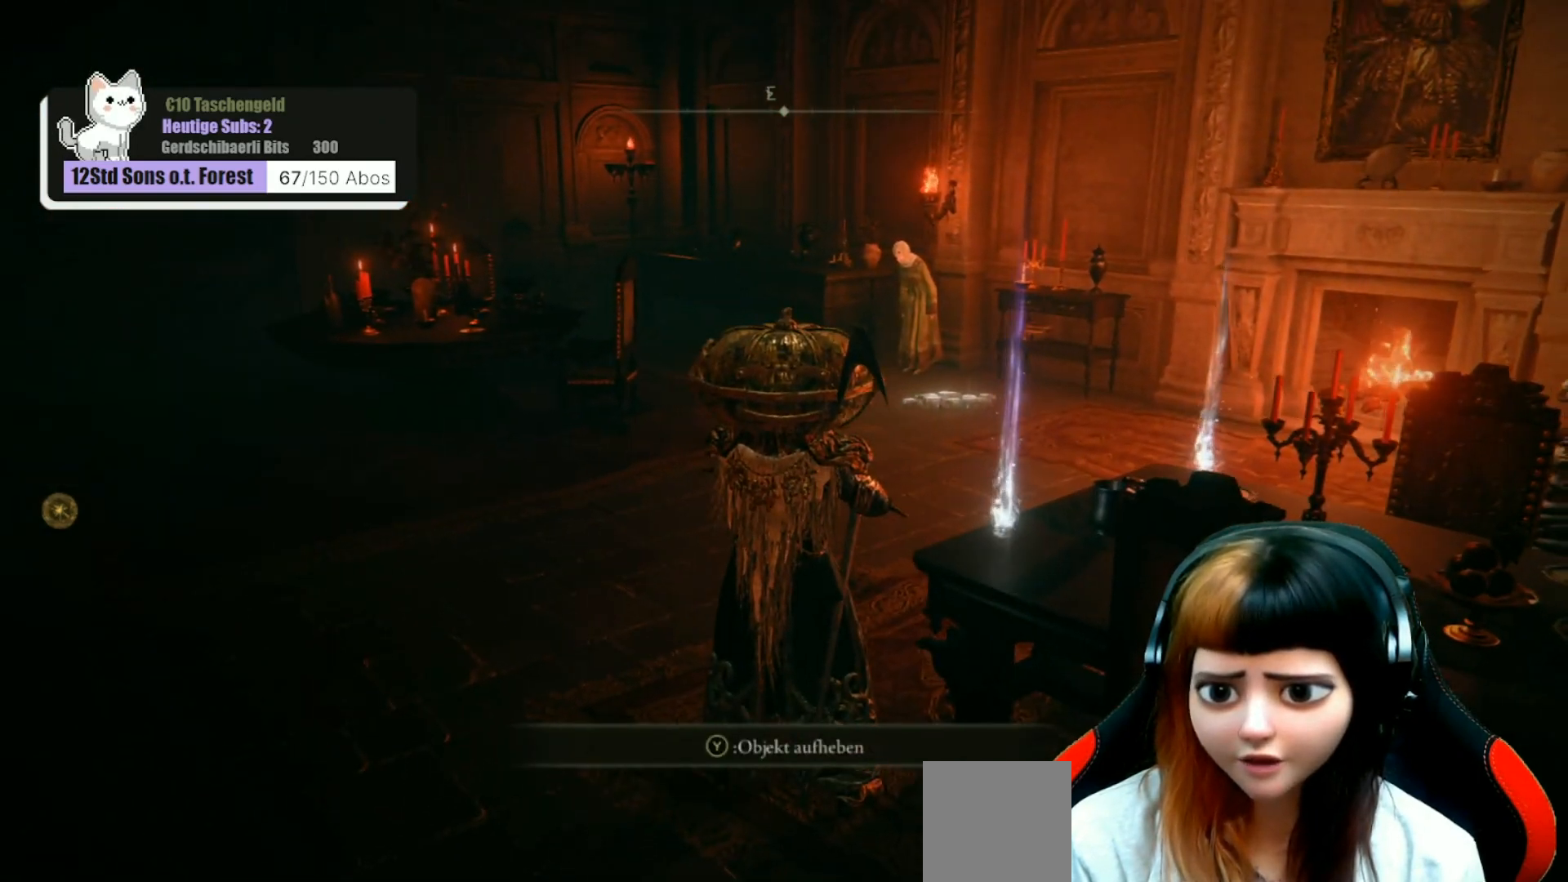
{"buttons": ["Y"], "left_stick": "center", "right_stick": "center", "events": [[67, "left_stick", "up"], [400, "left_stick", "center"], [400, "right_stick", "center"], [500, "Y", "down"]]}
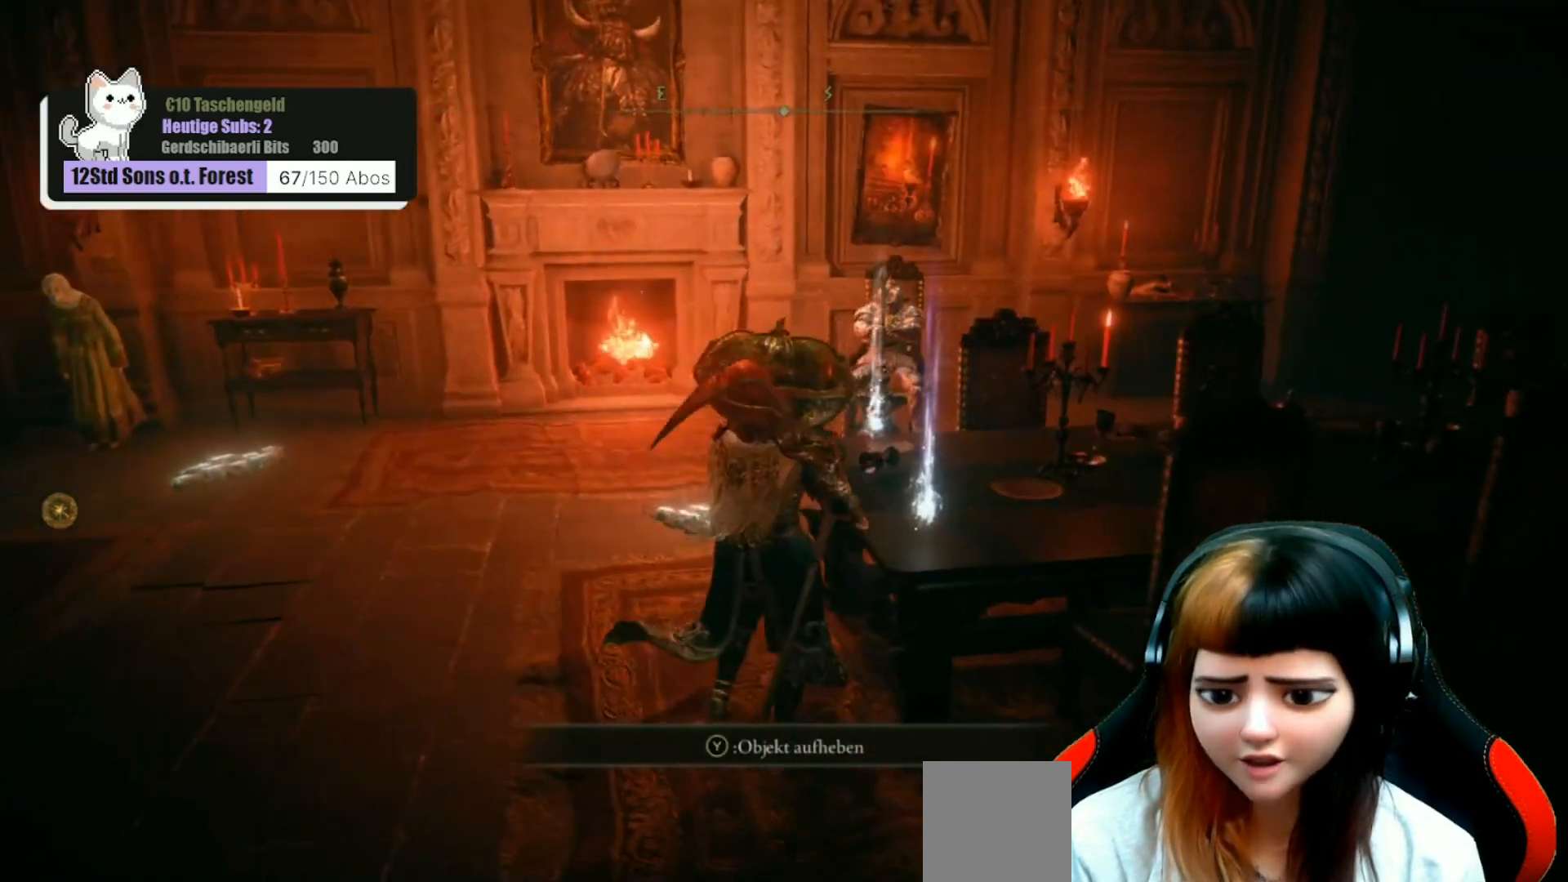
{"buttons": [], "left_stick": "center", "right_stick": "center", "events": [[100, "Y", "up"]]}
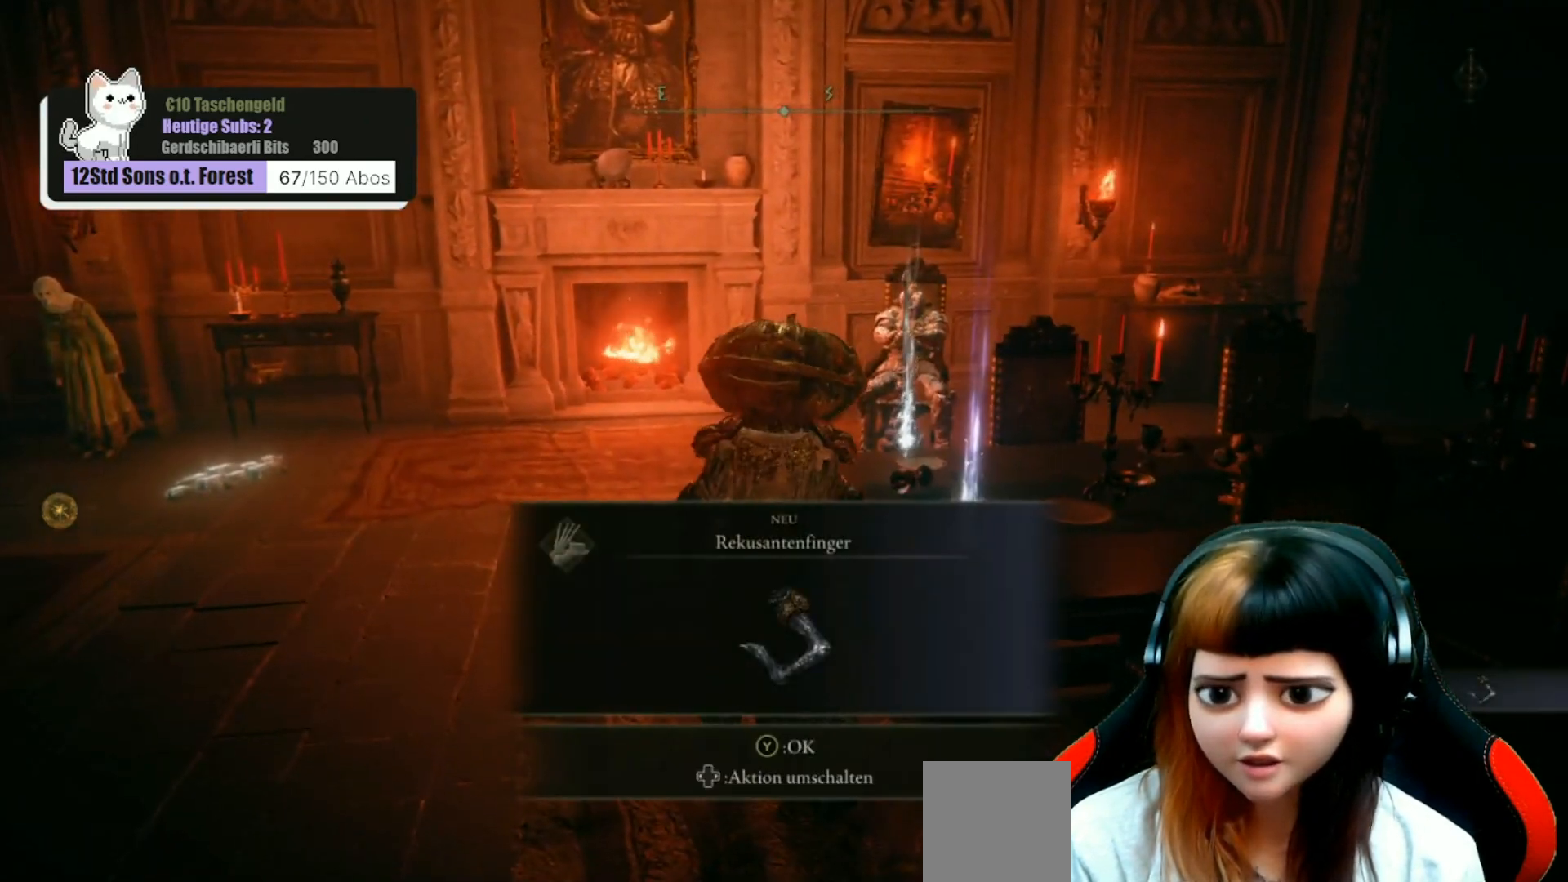
{"buttons": [], "left_stick": "center", "right_stick": "center", "events": []}
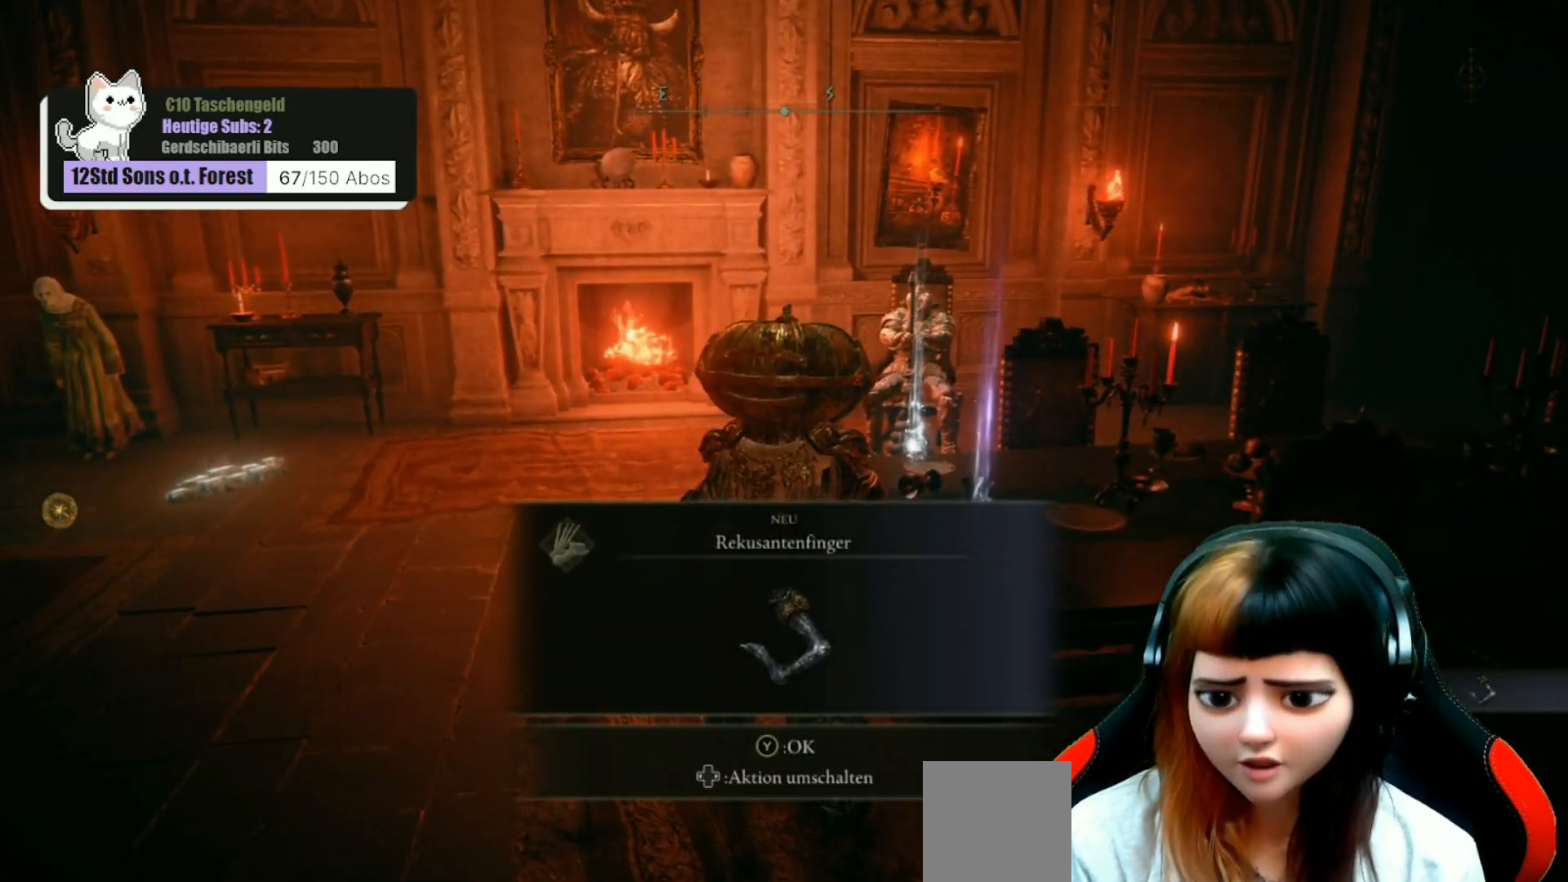
{"buttons": [], "left_stick": "center", "right_stick": "center", "events": []}
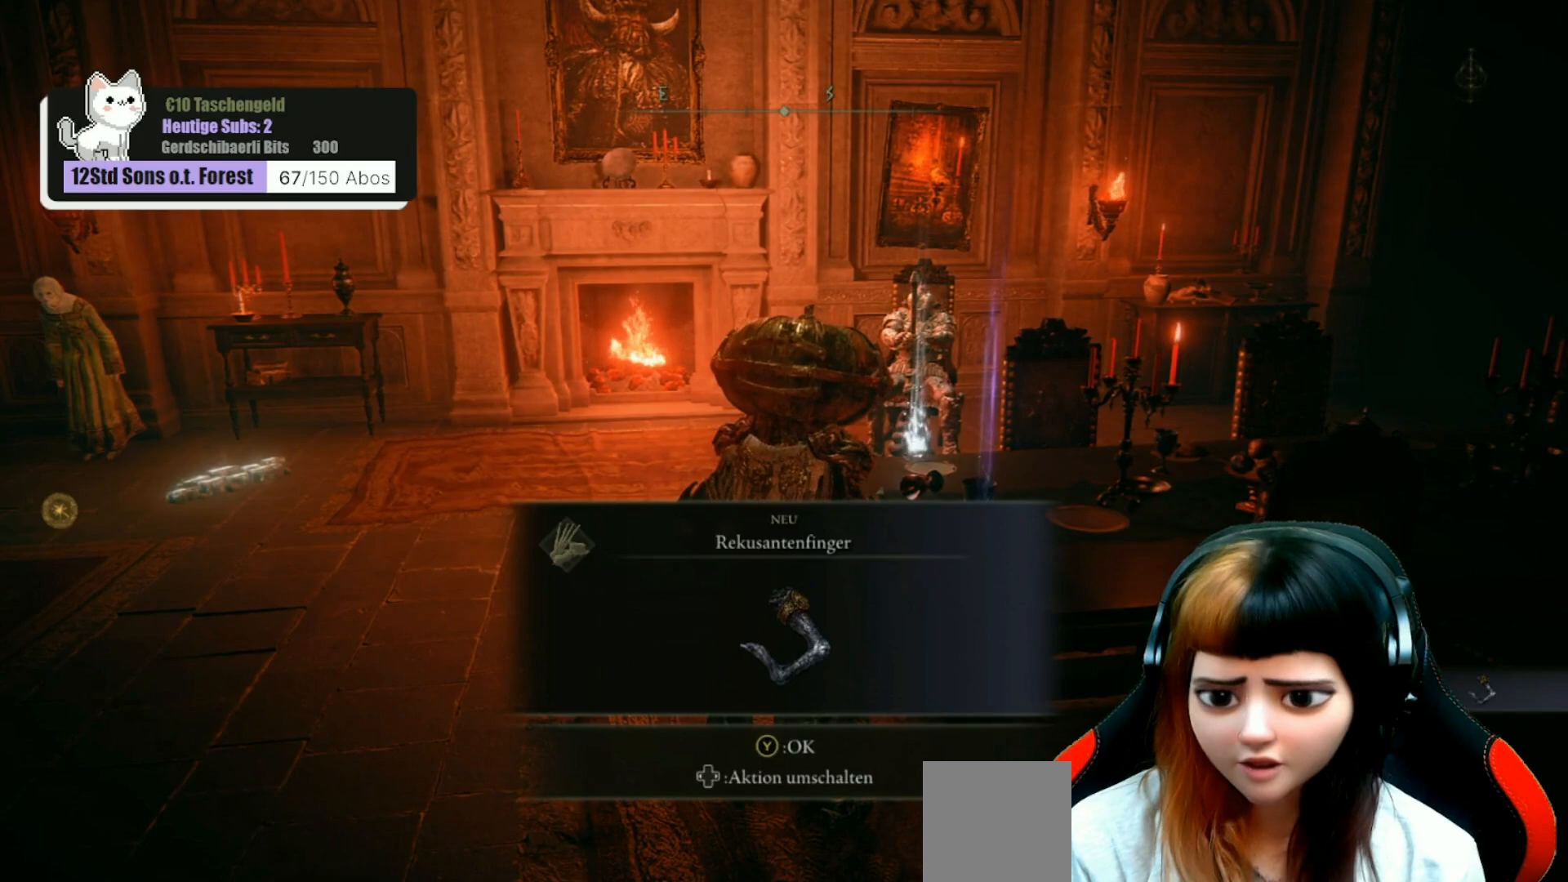
{"buttons": [], "left_stick": "center", "right_stick": "center", "events": []}
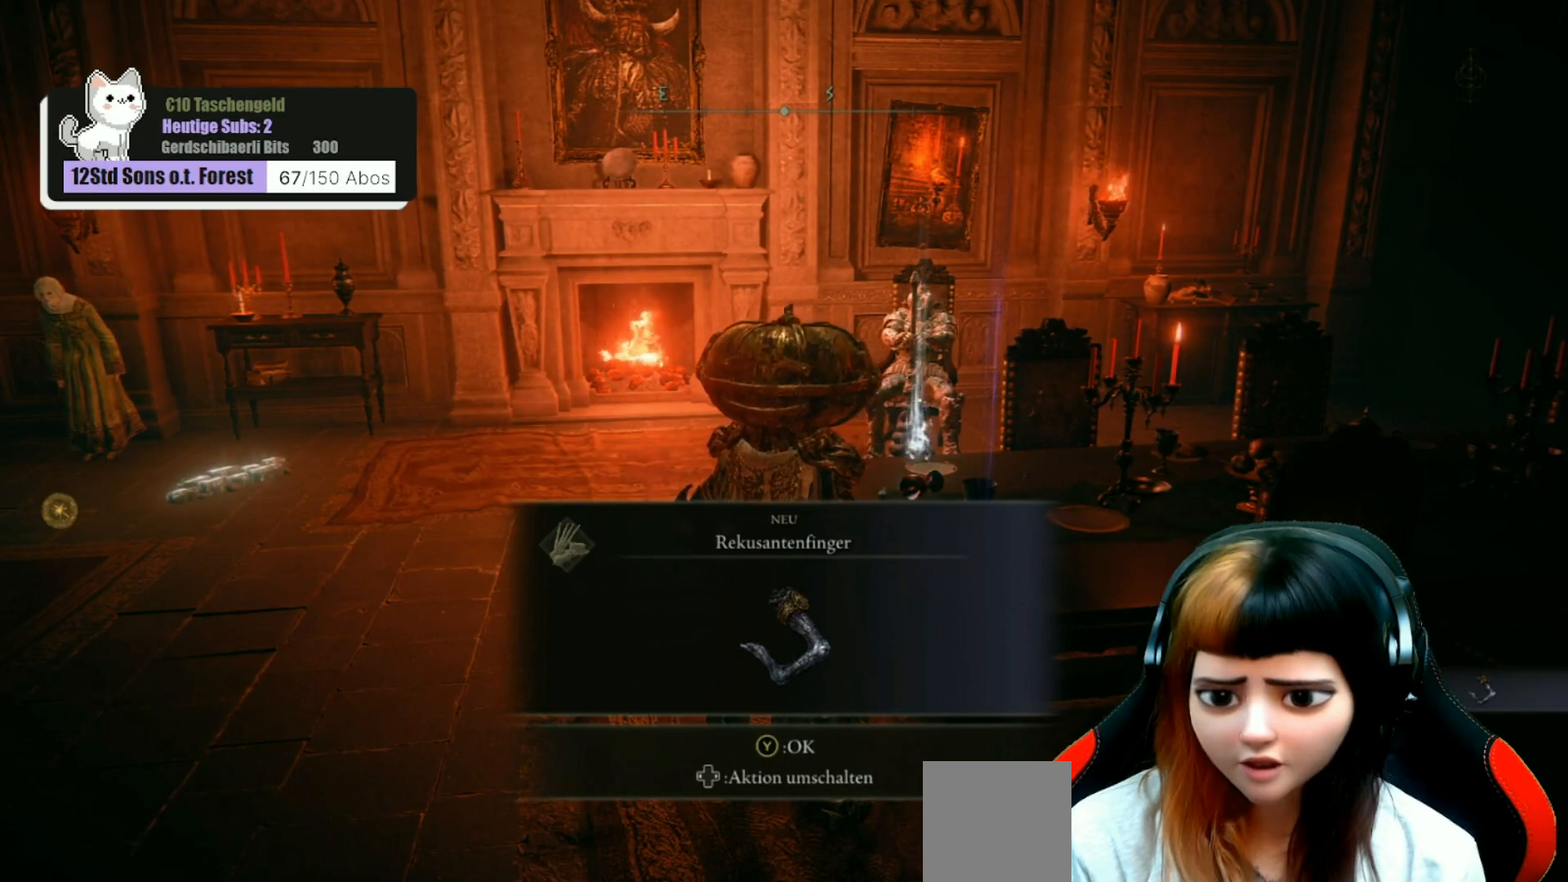
{"buttons": ["Y"], "left_stick": "center", "right_stick": "center", "events": [[433, "Y", "down"]]}
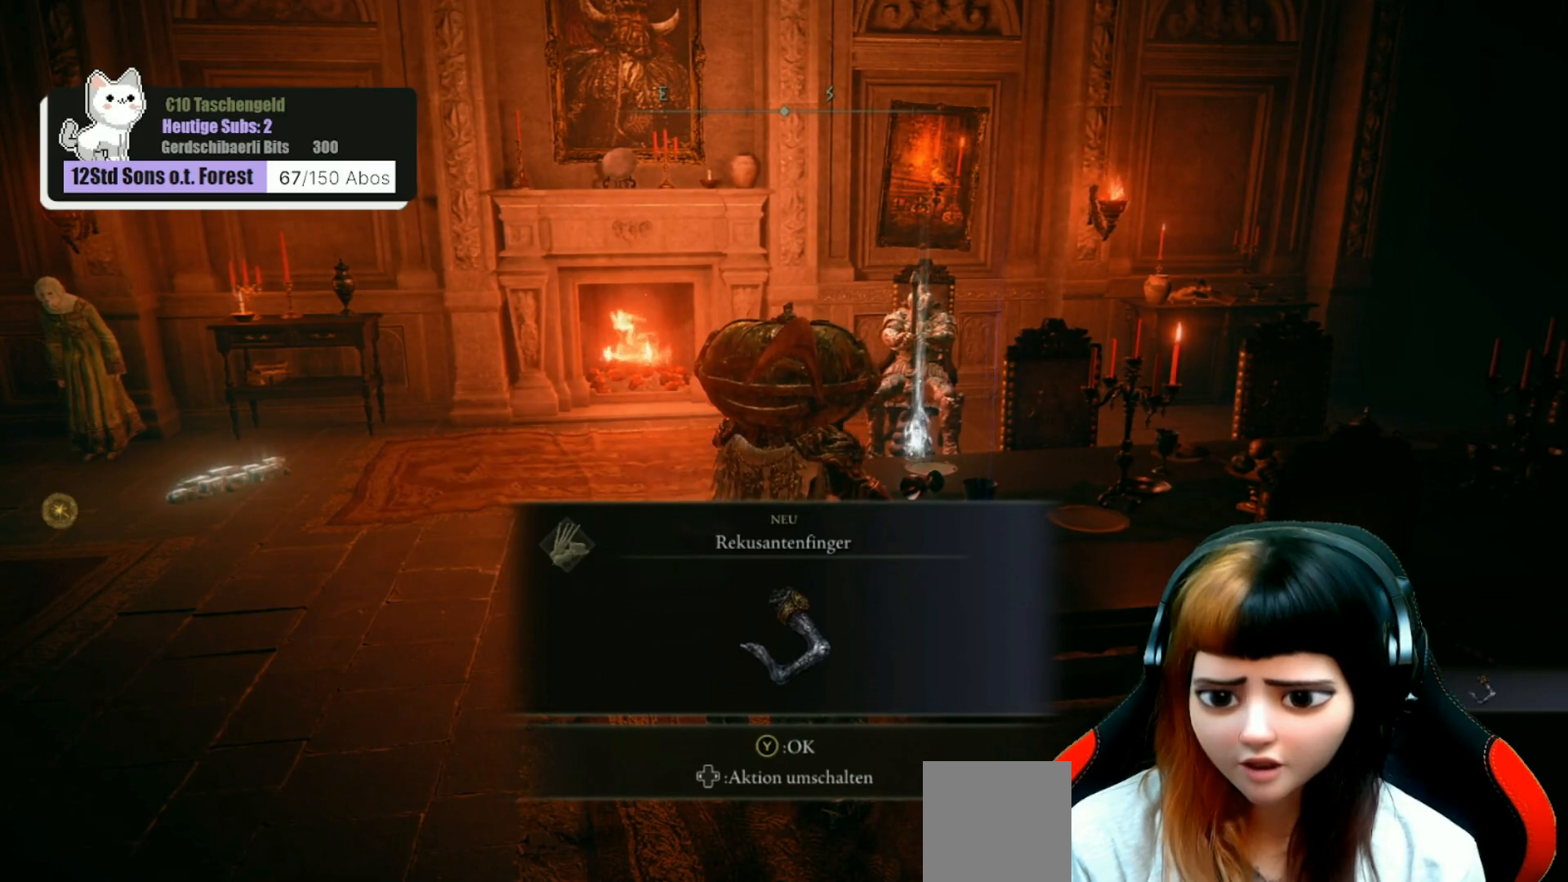
{"buttons": [], "left_stick": "up", "right_stick": "right", "events": [[33, "Y", "up"], [300, "left_stick", "up-left"], [333, "right_stick", "right"], [500, "left_stick", "up"]]}
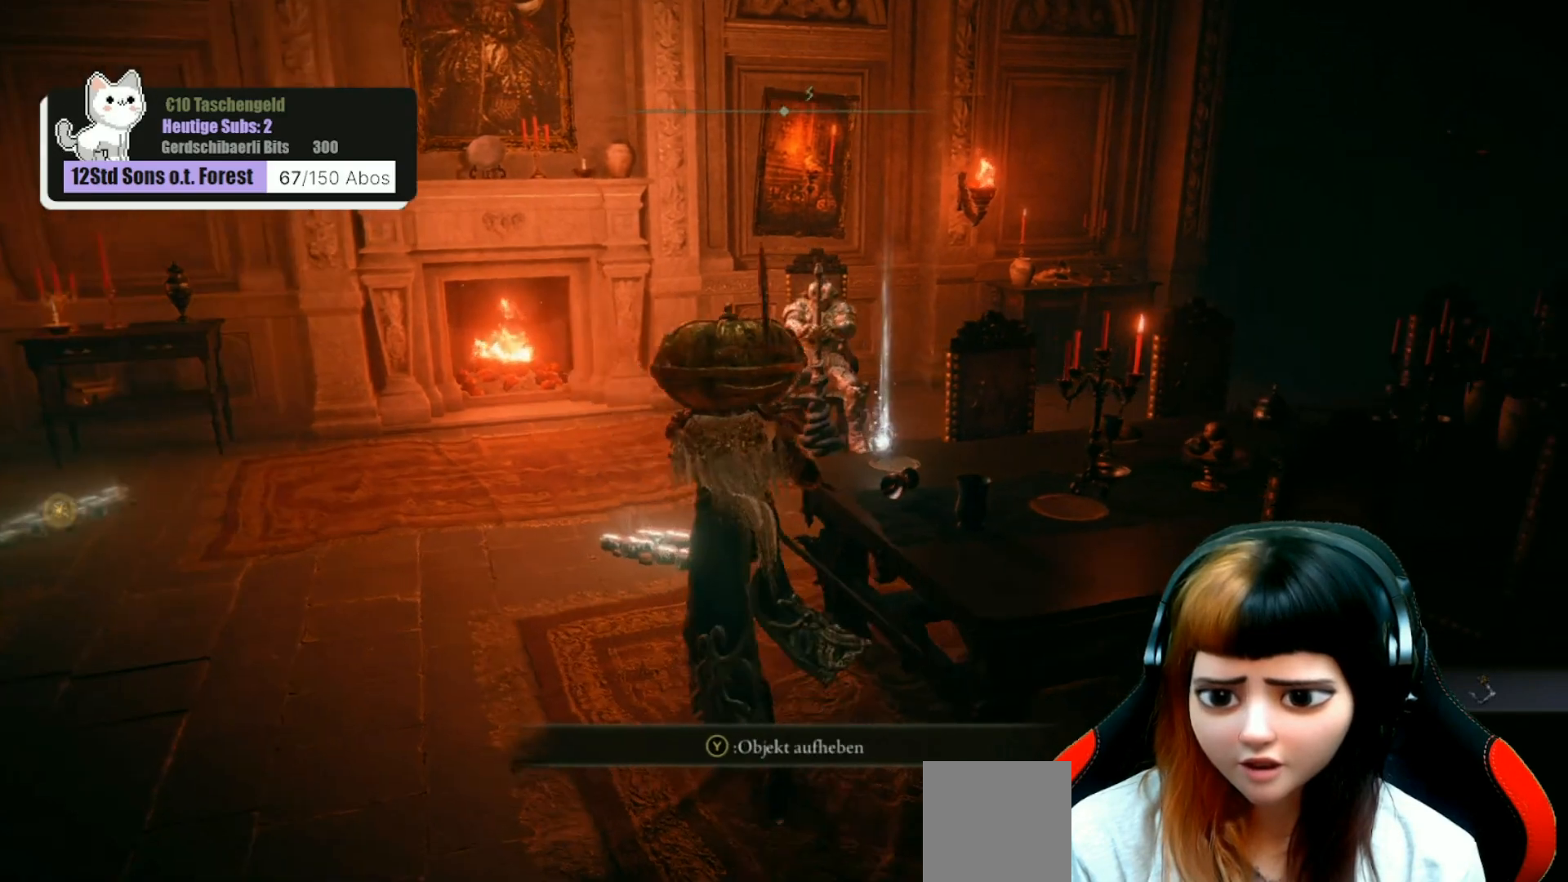
{"buttons": [], "left_stick": "center", "right_stick": "center", "events": [[167, "left_stick", "up-right"], [233, "right_stick", "center"], [300, "left_stick", "center"], [367, "Y", "down"], [467, "Y", "up"]]}
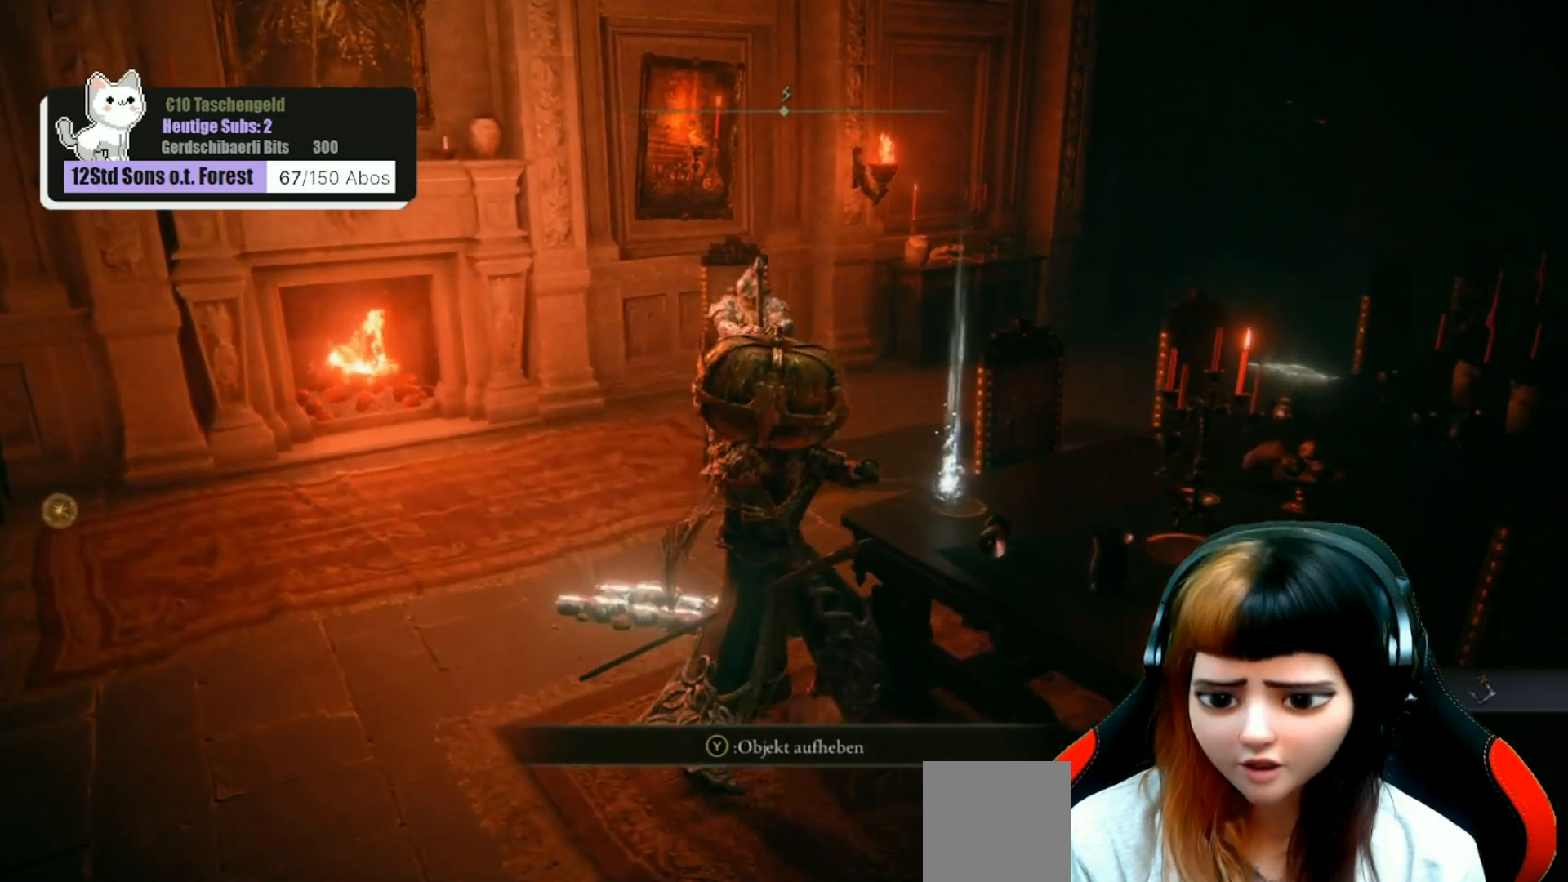
{"buttons": [], "left_stick": "center", "right_stick": "center", "events": []}
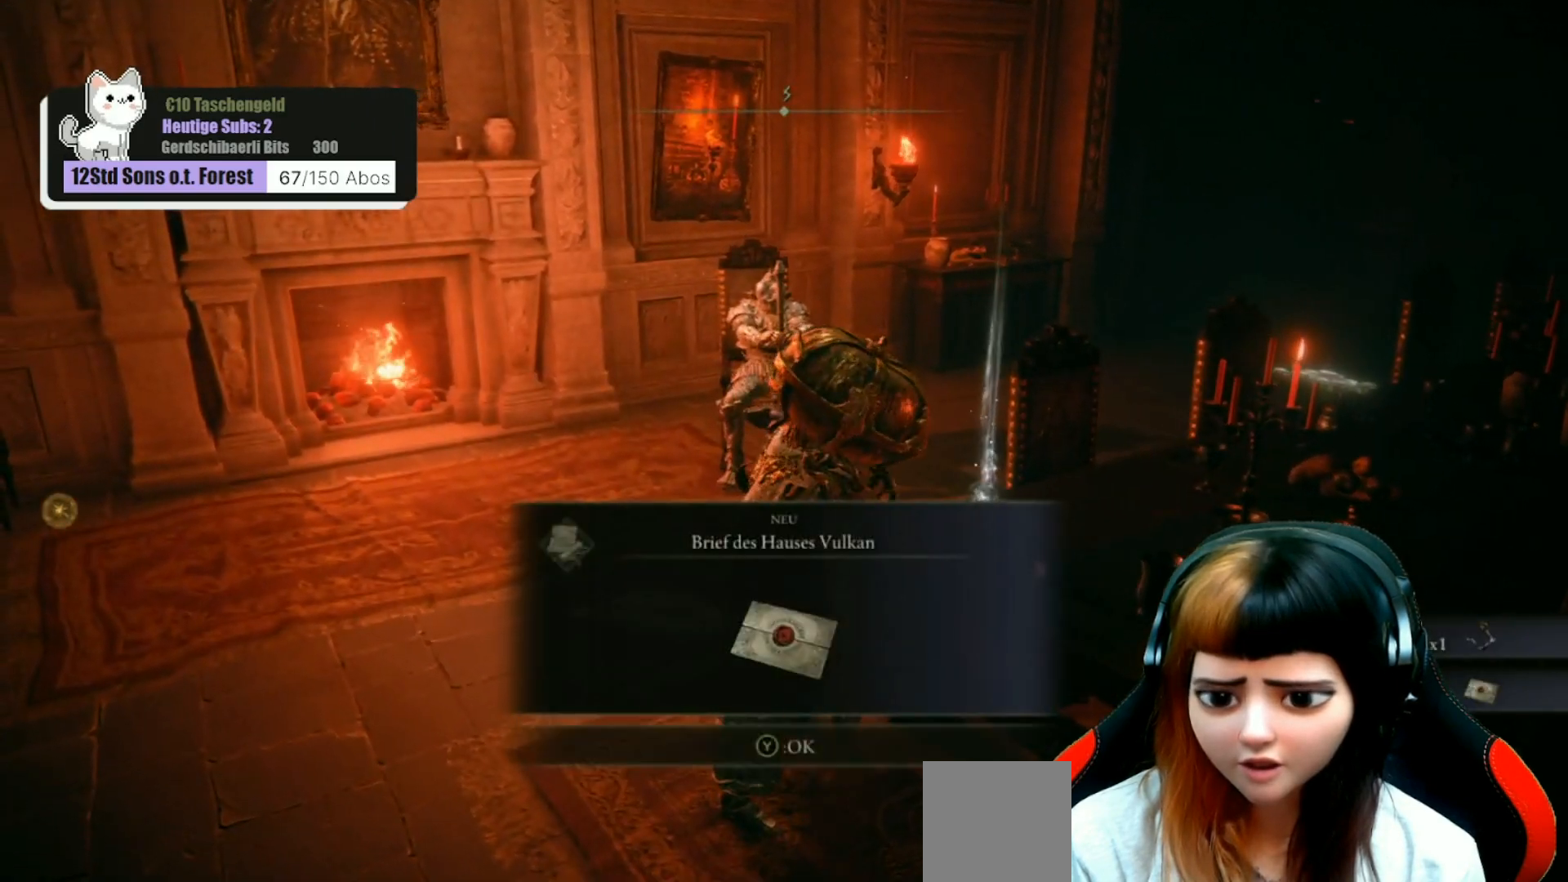
{"buttons": [], "left_stick": "center", "right_stick": "center", "events": []}
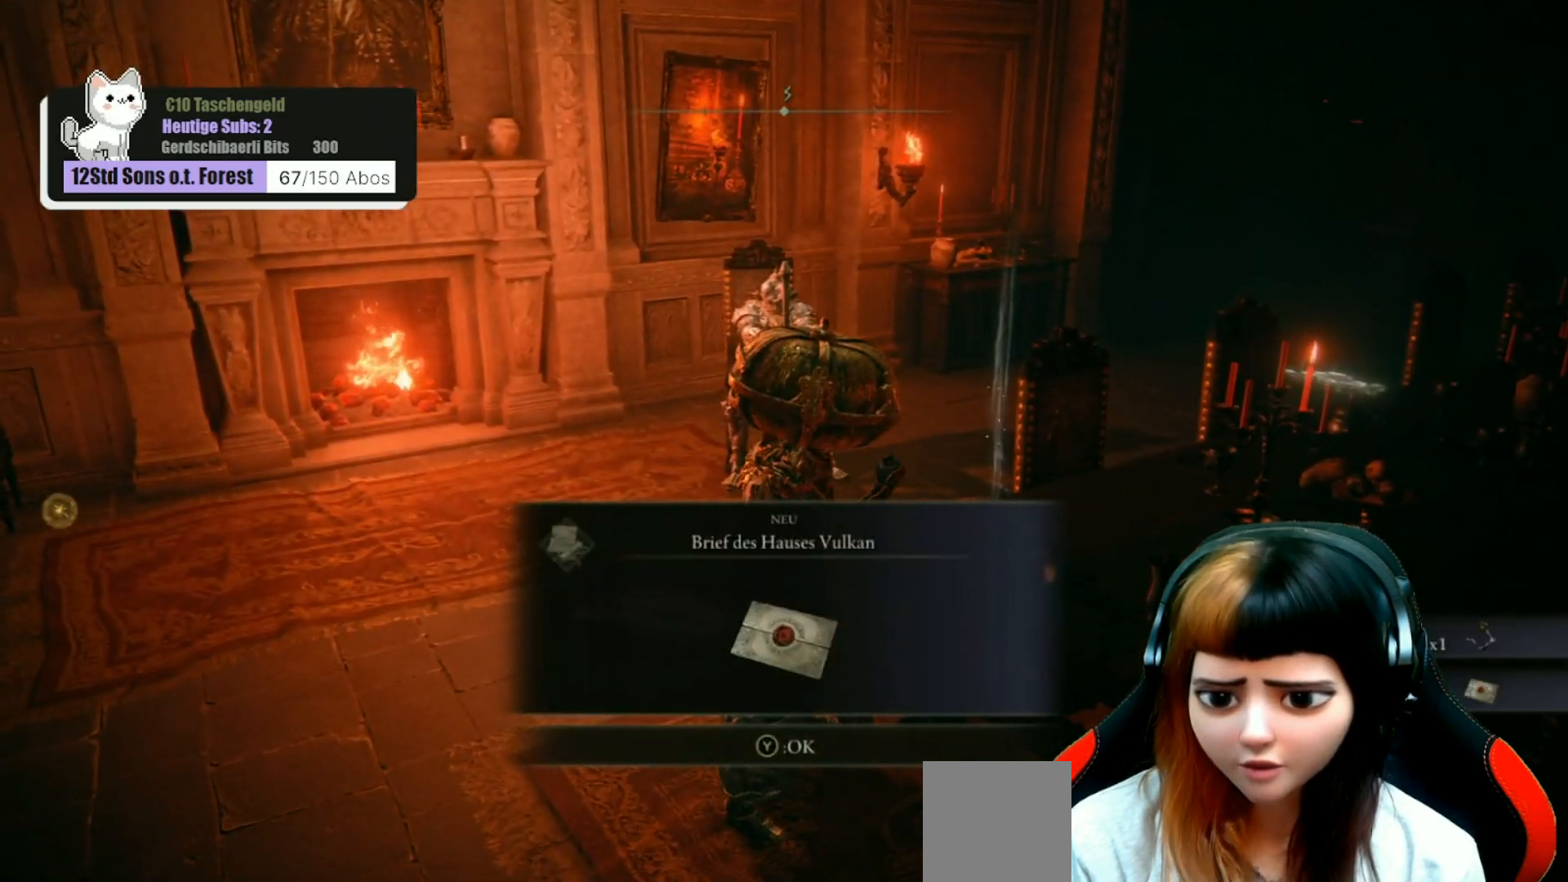
{"buttons": [], "left_stick": "down", "right_stick": "center", "events": [[233, "Y", "down"], [300, "Y", "up"], [500, "left_stick", "down"]]}
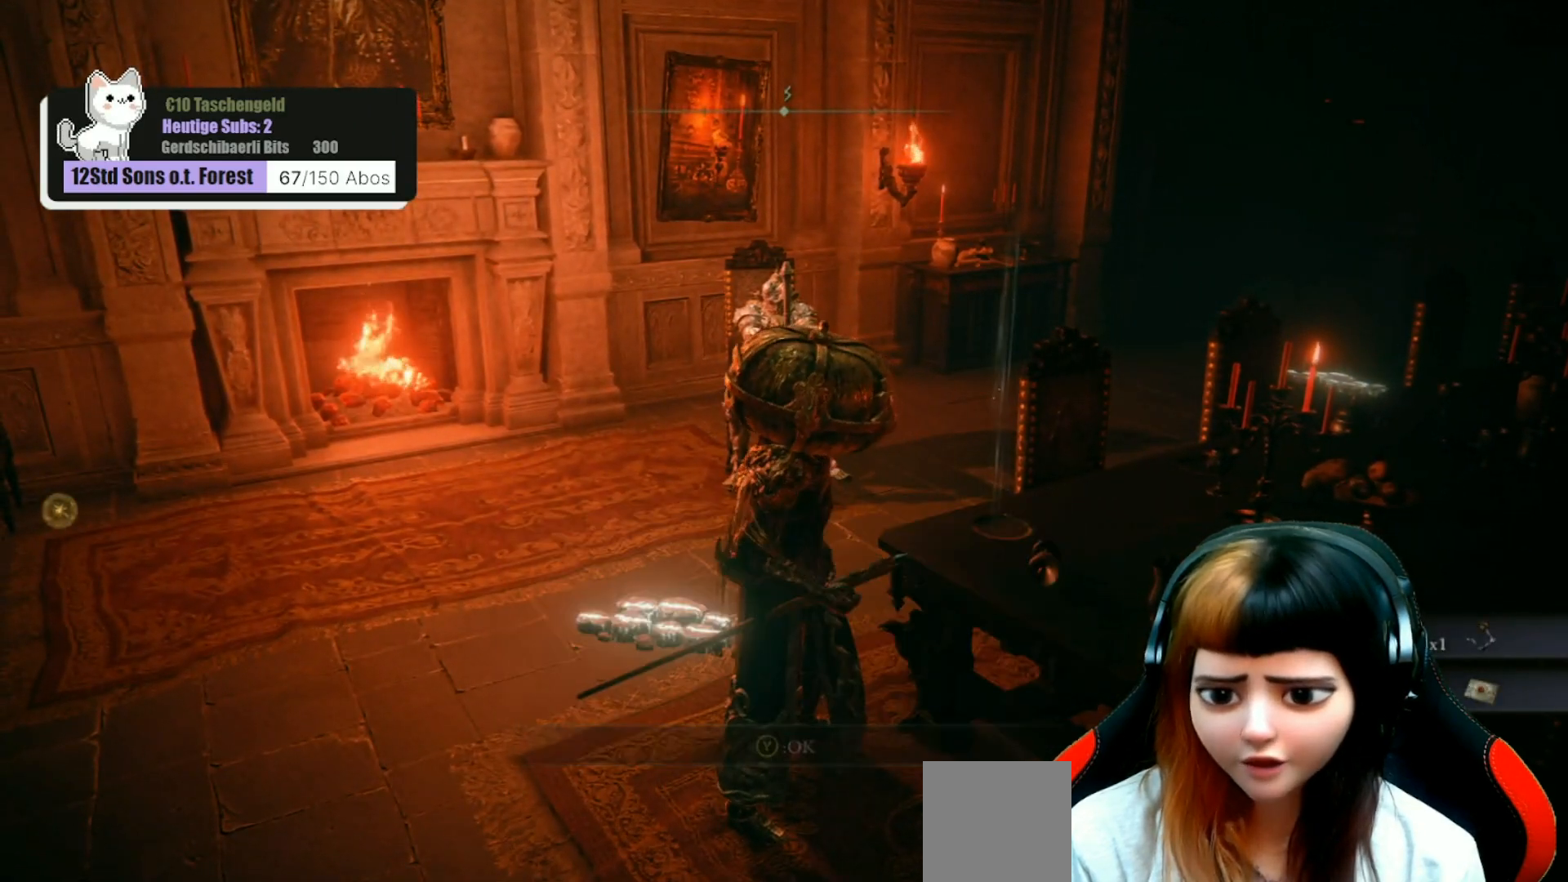
{"buttons": [], "left_stick": "center", "right_stick": "center", "events": [[100, "right_stick", "left"], [333, "right_stick", "center"], [433, "left_stick", "center"]]}
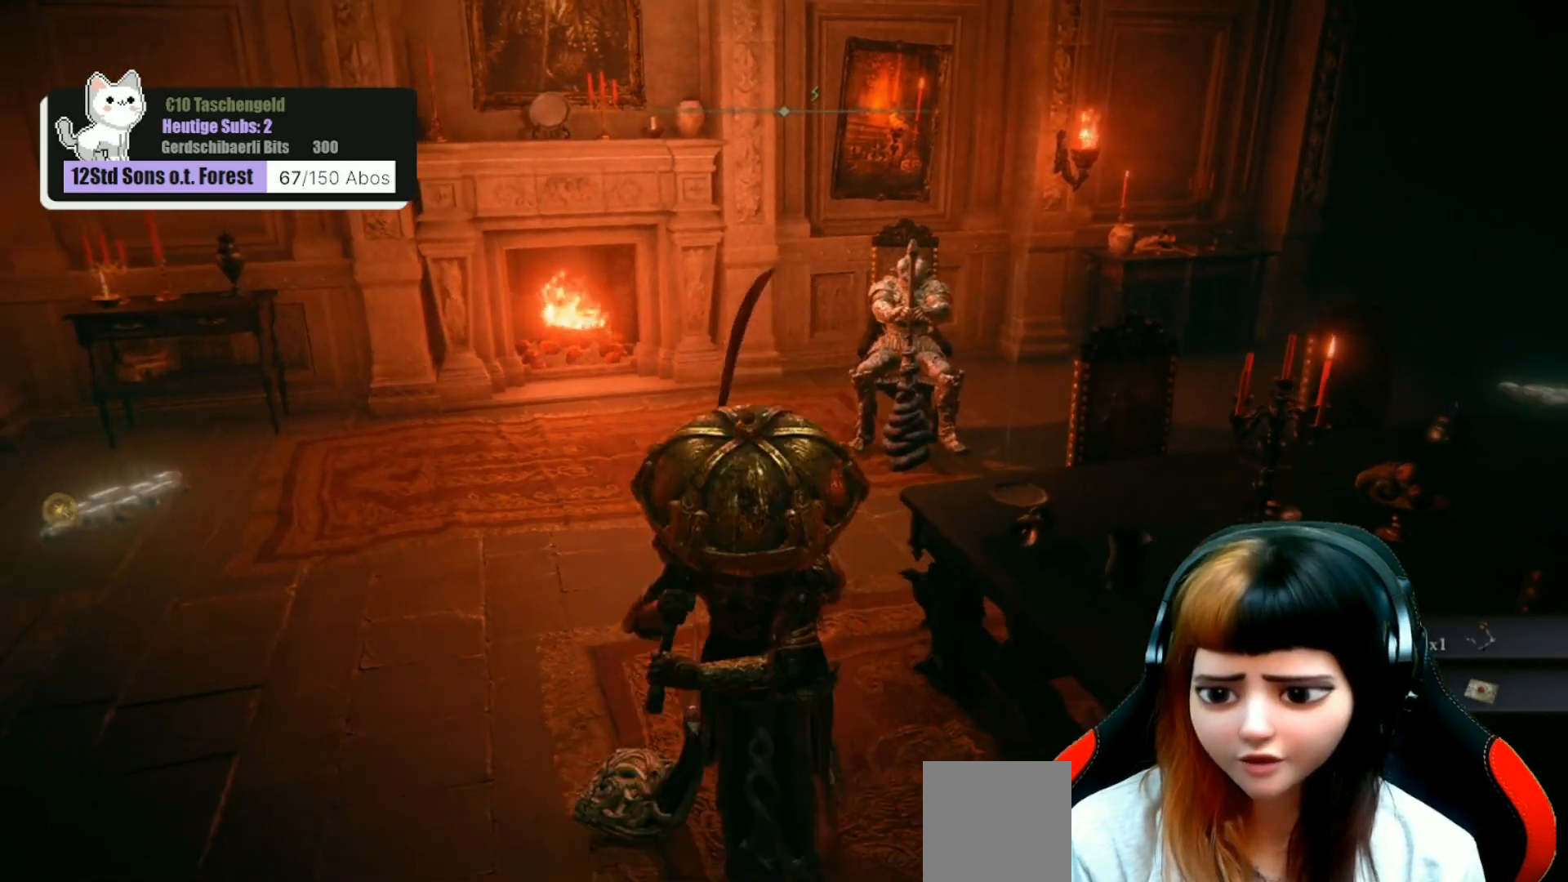
{"buttons": [], "left_stick": "center", "right_stick": "center", "events": [[133, "START", "down"], [233, "START", "up"]]}
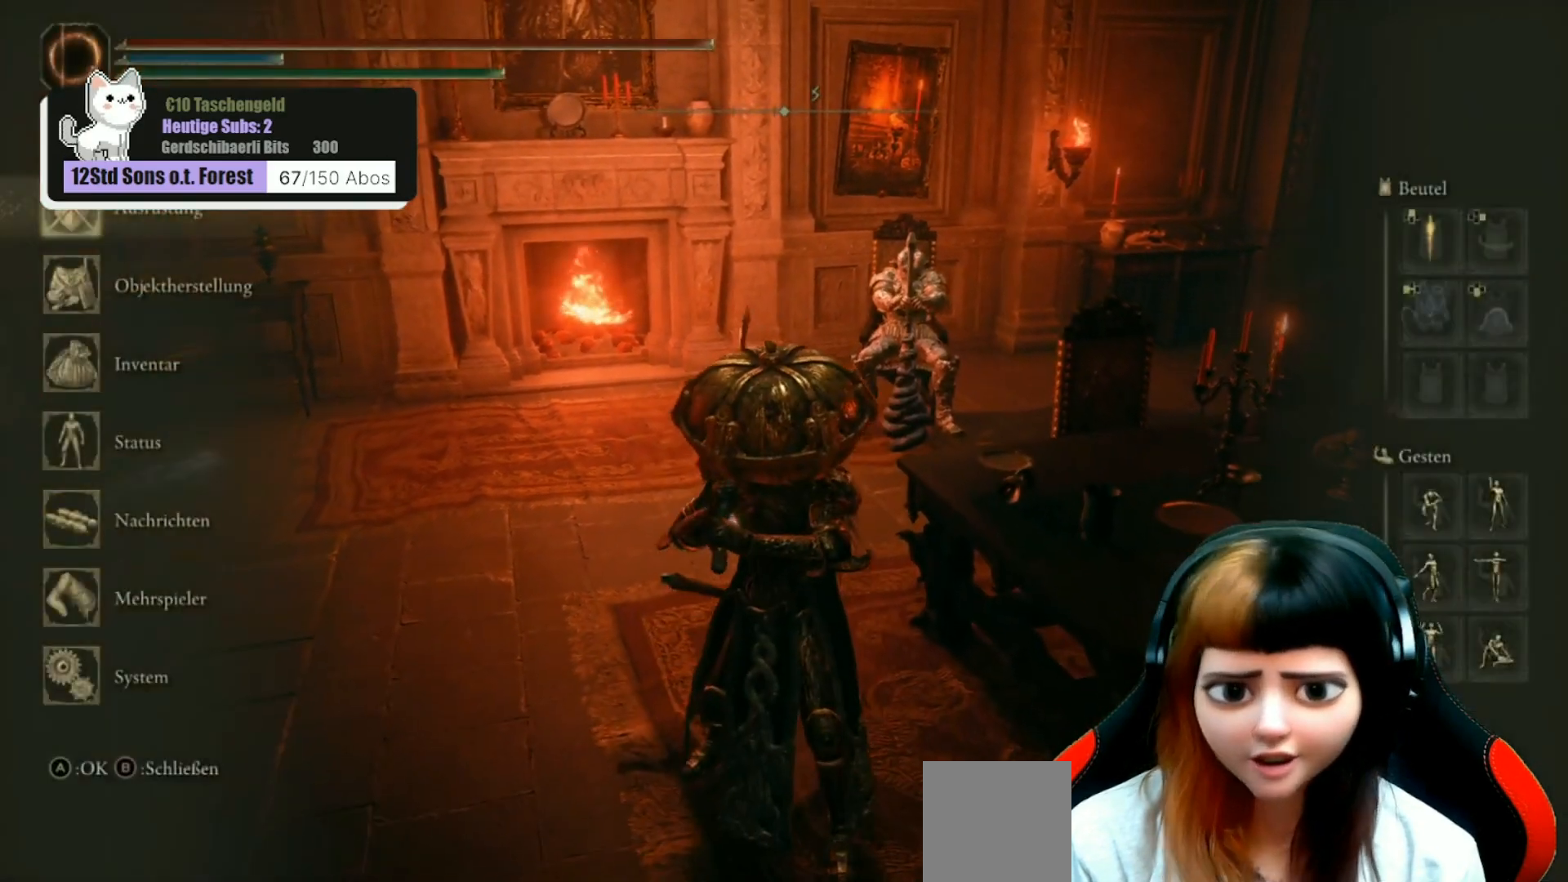
{"buttons": [], "left_stick": "center", "right_stick": "center", "events": [[267, "DPAD_DOWN", "down"], [367, "DPAD_DOWN", "up"]]}
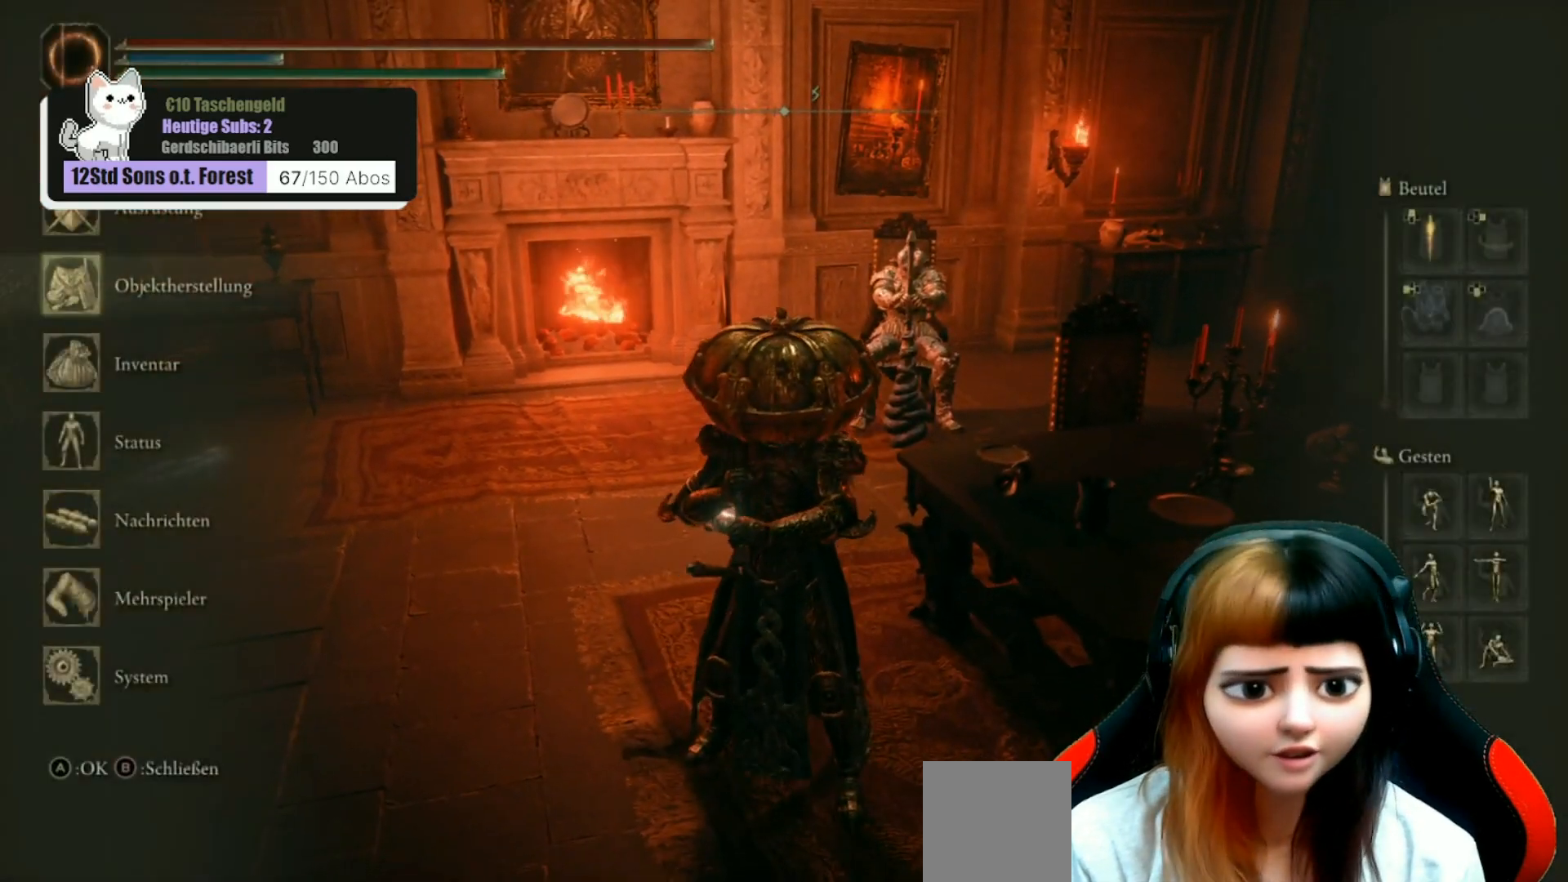
{"buttons": [], "left_stick": "center", "right_stick": "center", "events": [[67, "DPAD_DOWN", "down"], [167, "DPAD_DOWN", "up"], [200, "A", "down"], [267, "A", "up"]]}
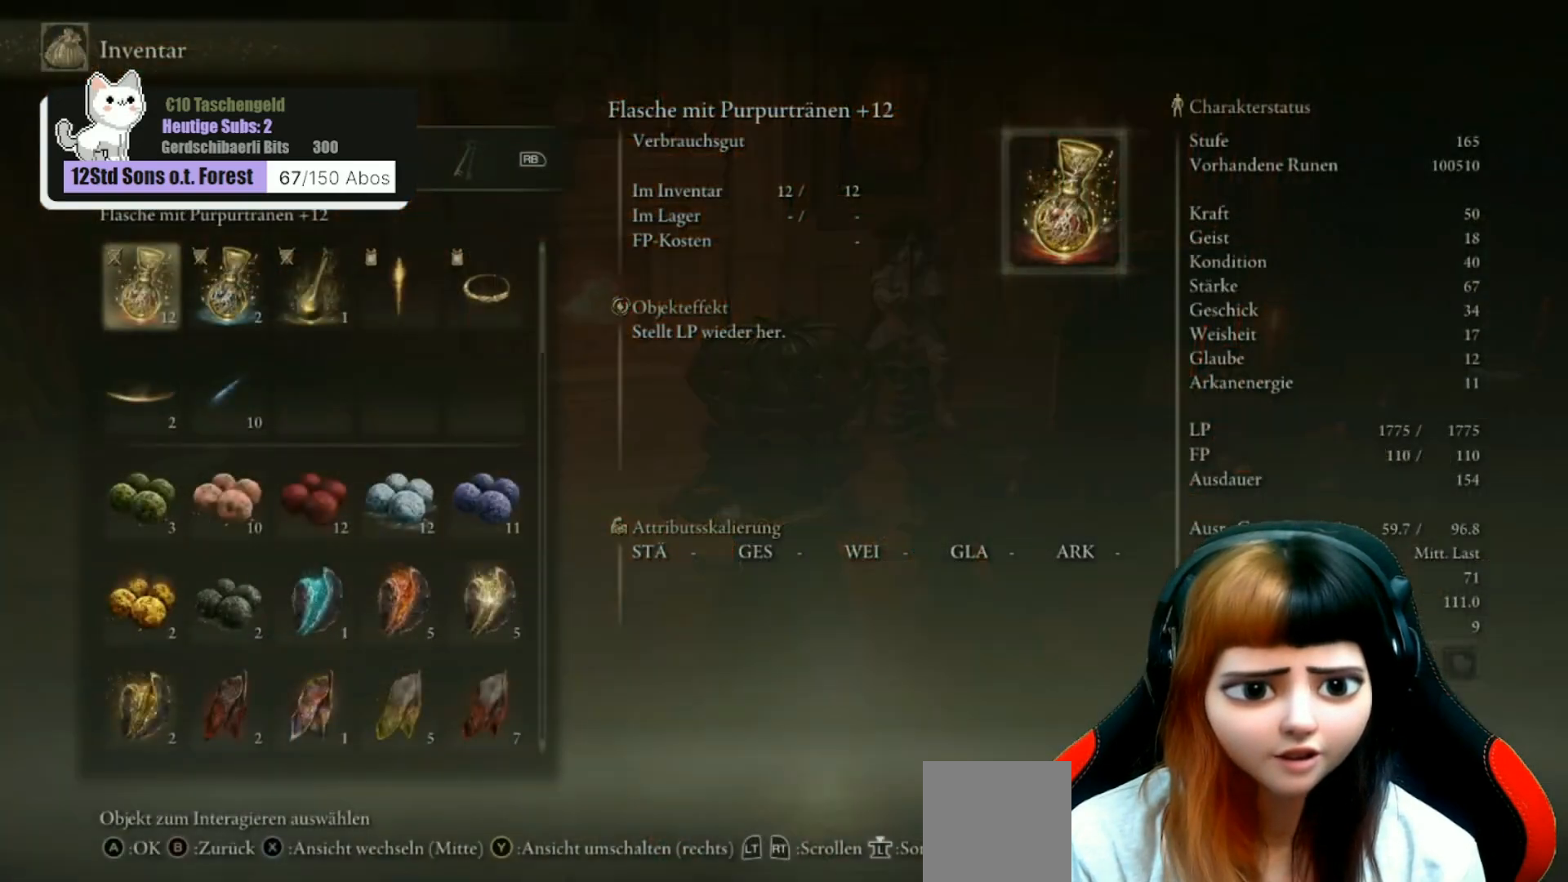
{"buttons": [], "left_stick": "center", "right_stick": "center", "events": [[400, "R1", "down"], [500, "R1", "up"]]}
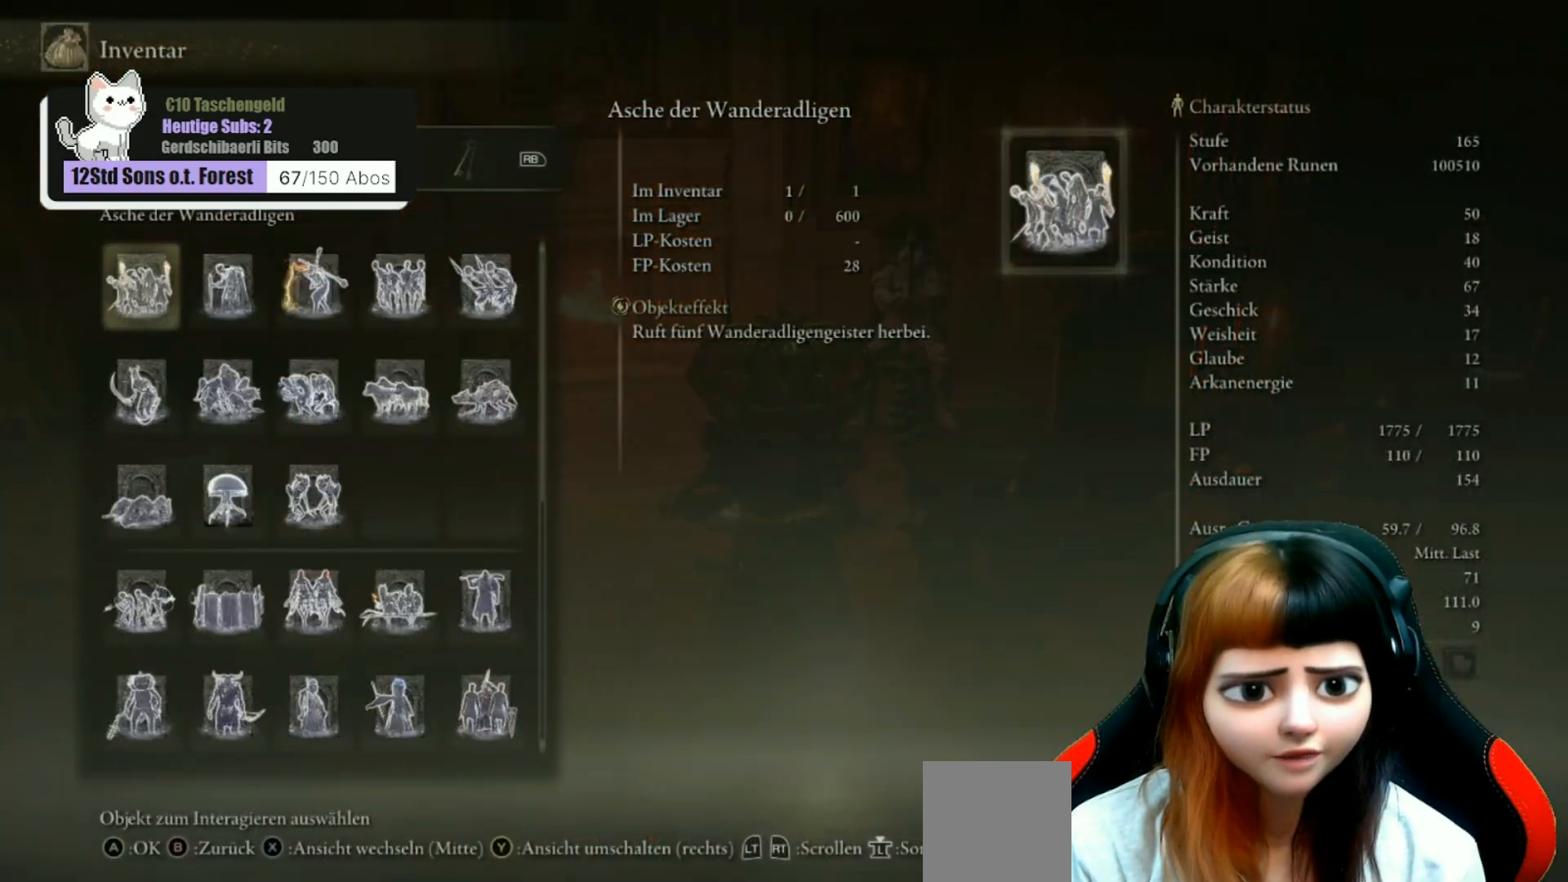
{"buttons": ["L1"], "left_stick": "center", "right_stick": "center", "events": [[200, "L1", "down"], [300, "L1", "up"], [400, "L1", "down"]]}
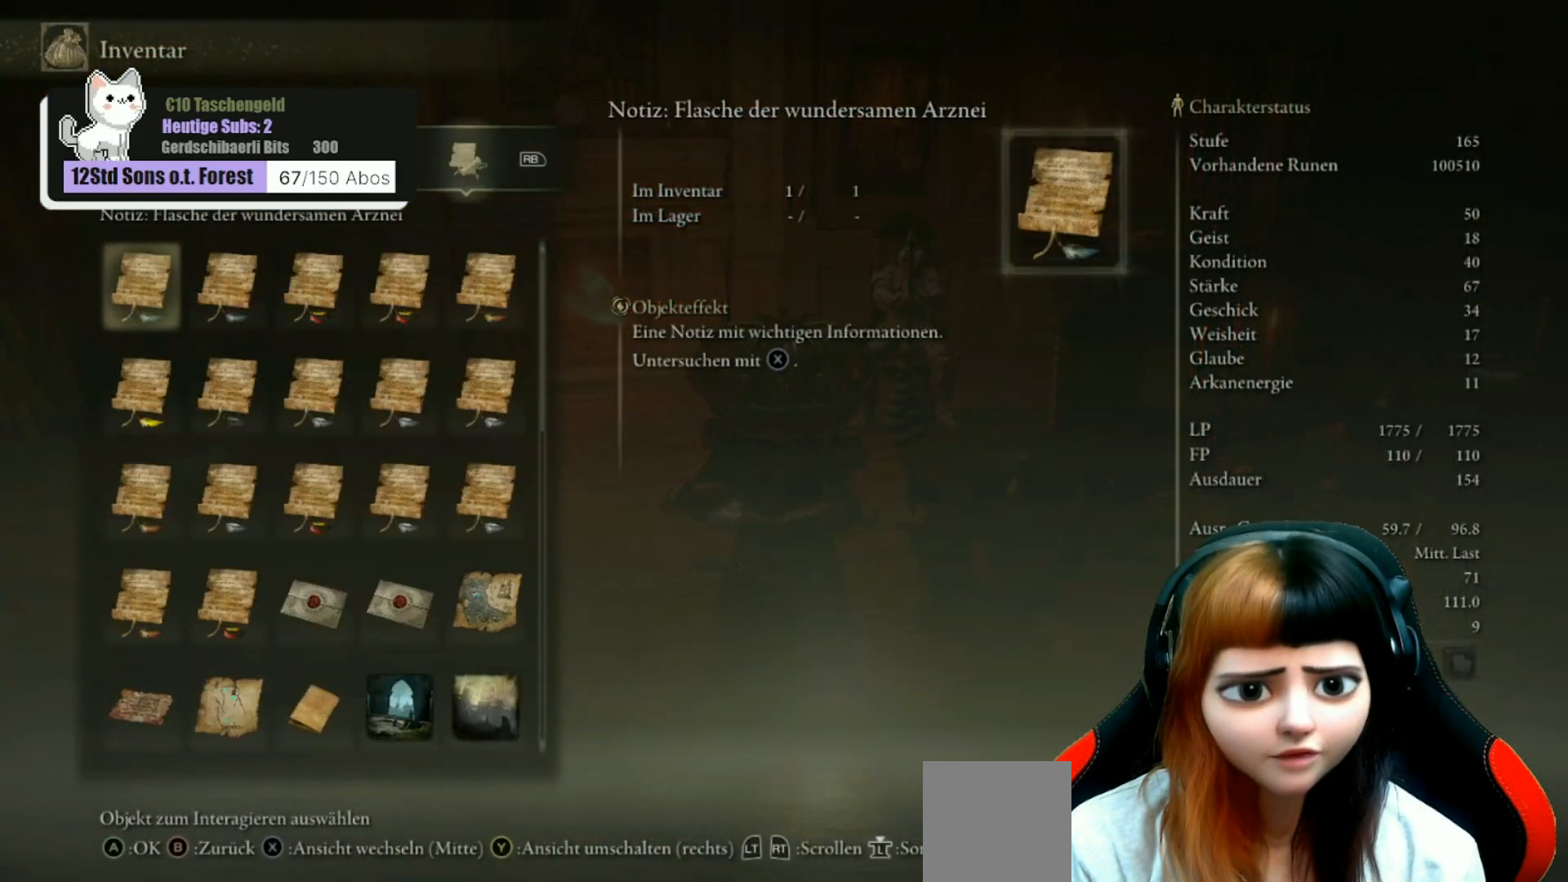
{"buttons": [], "left_stick": "center", "right_stick": "center", "events": [[33, "L1", "up"]]}
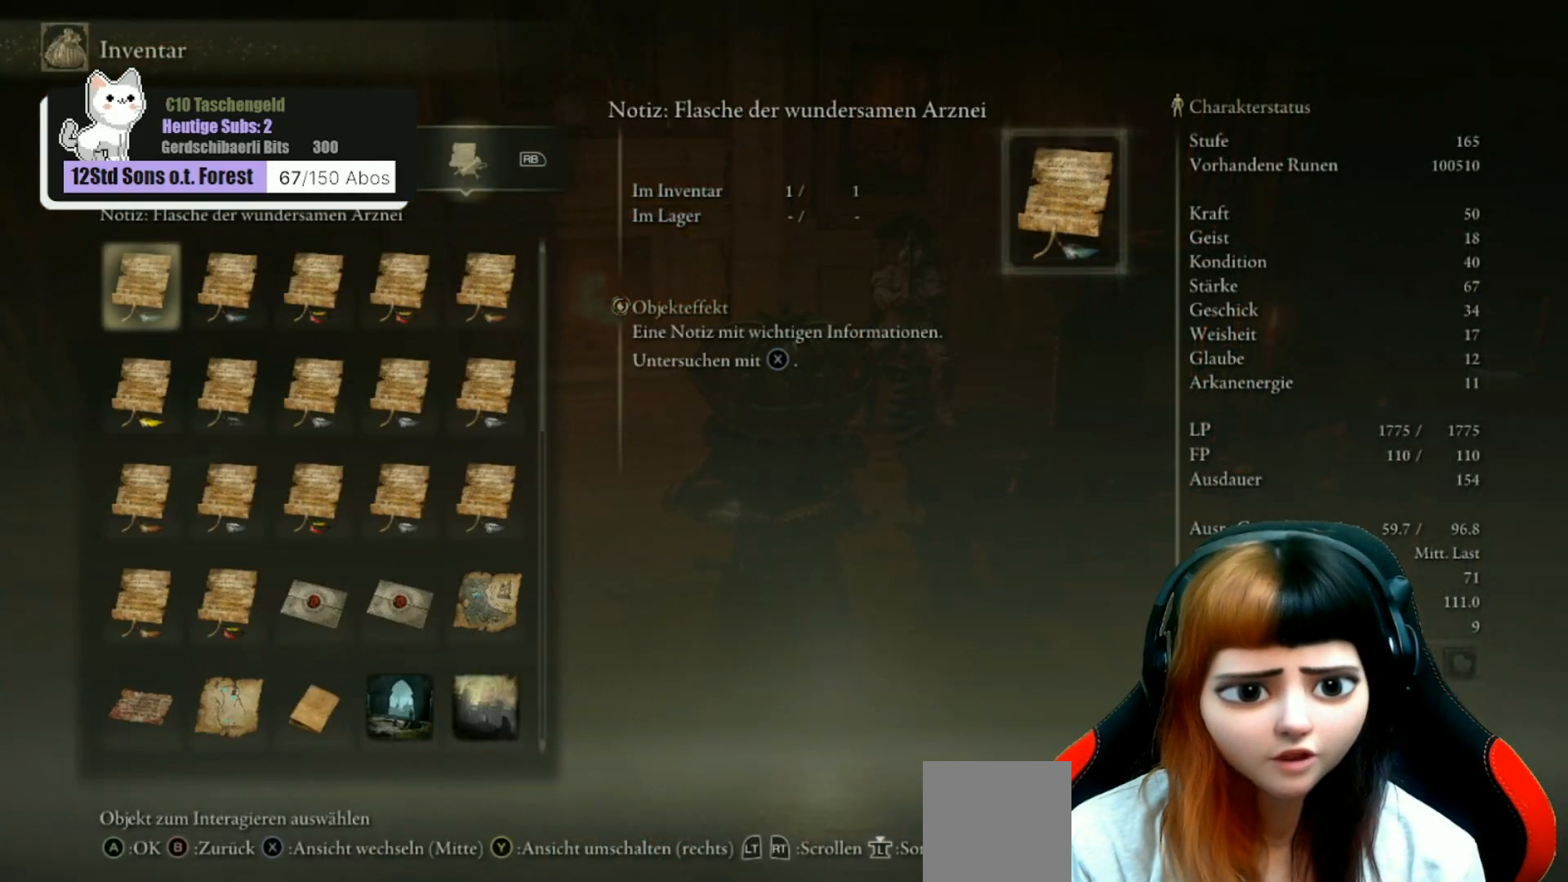
{"buttons": [], "left_stick": "center", "right_stick": "center", "events": [[100, "DPAD_DOWN", "down"], [500, "DPAD_DOWN", "up"]]}
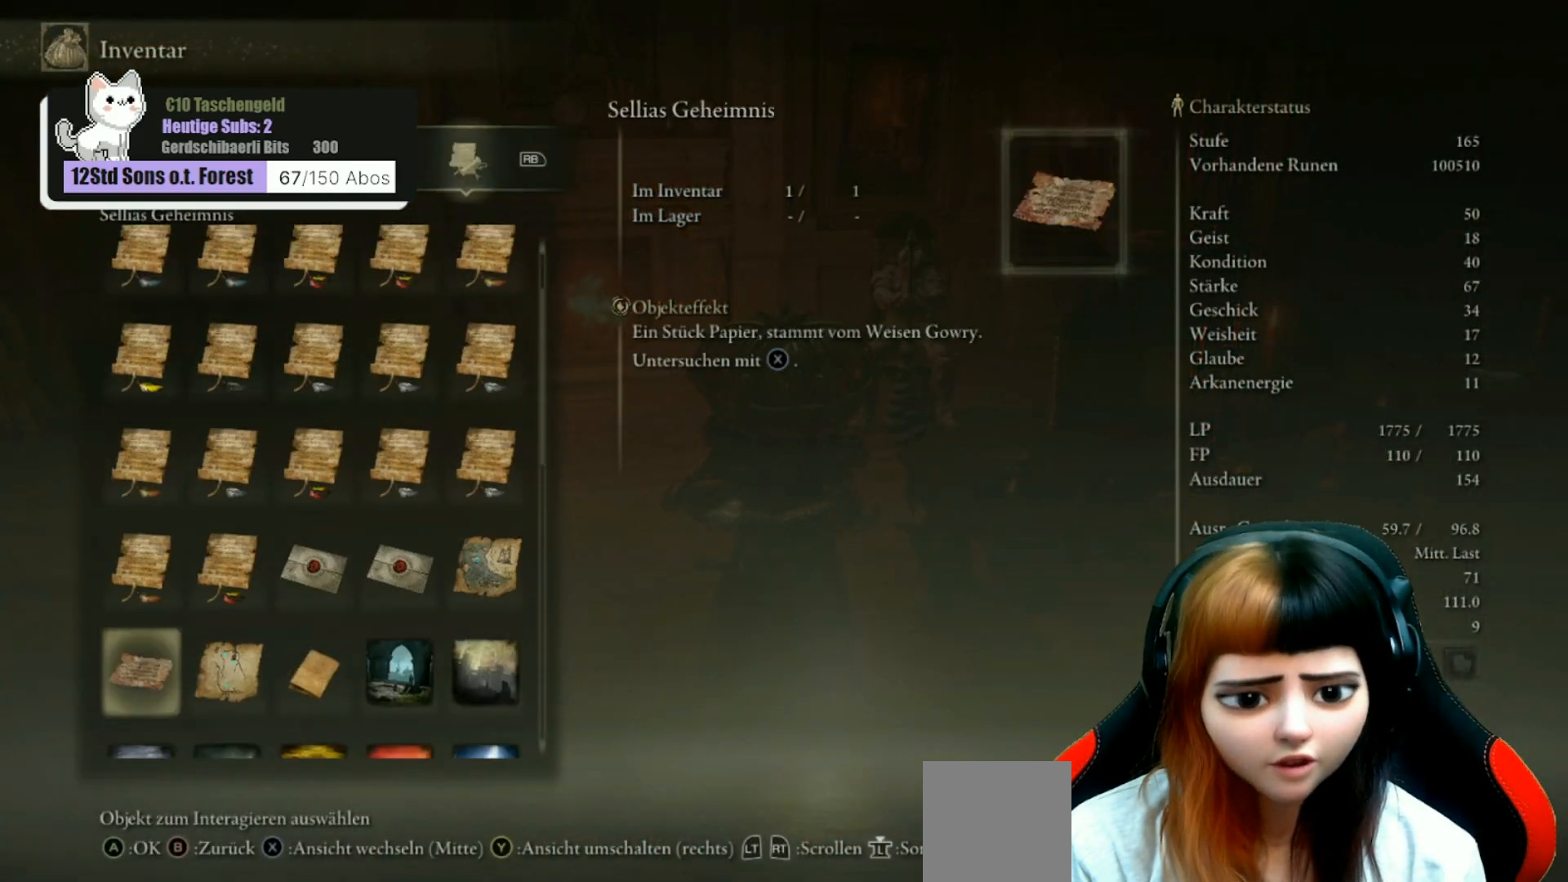
{"buttons": ["DPAD_RIGHT"], "left_stick": "center", "right_stick": "center", "events": [[267, "DPAD_RIGHT", "down"], [367, "DPAD_RIGHT", "up"], [467, "DPAD_RIGHT", "down"]]}
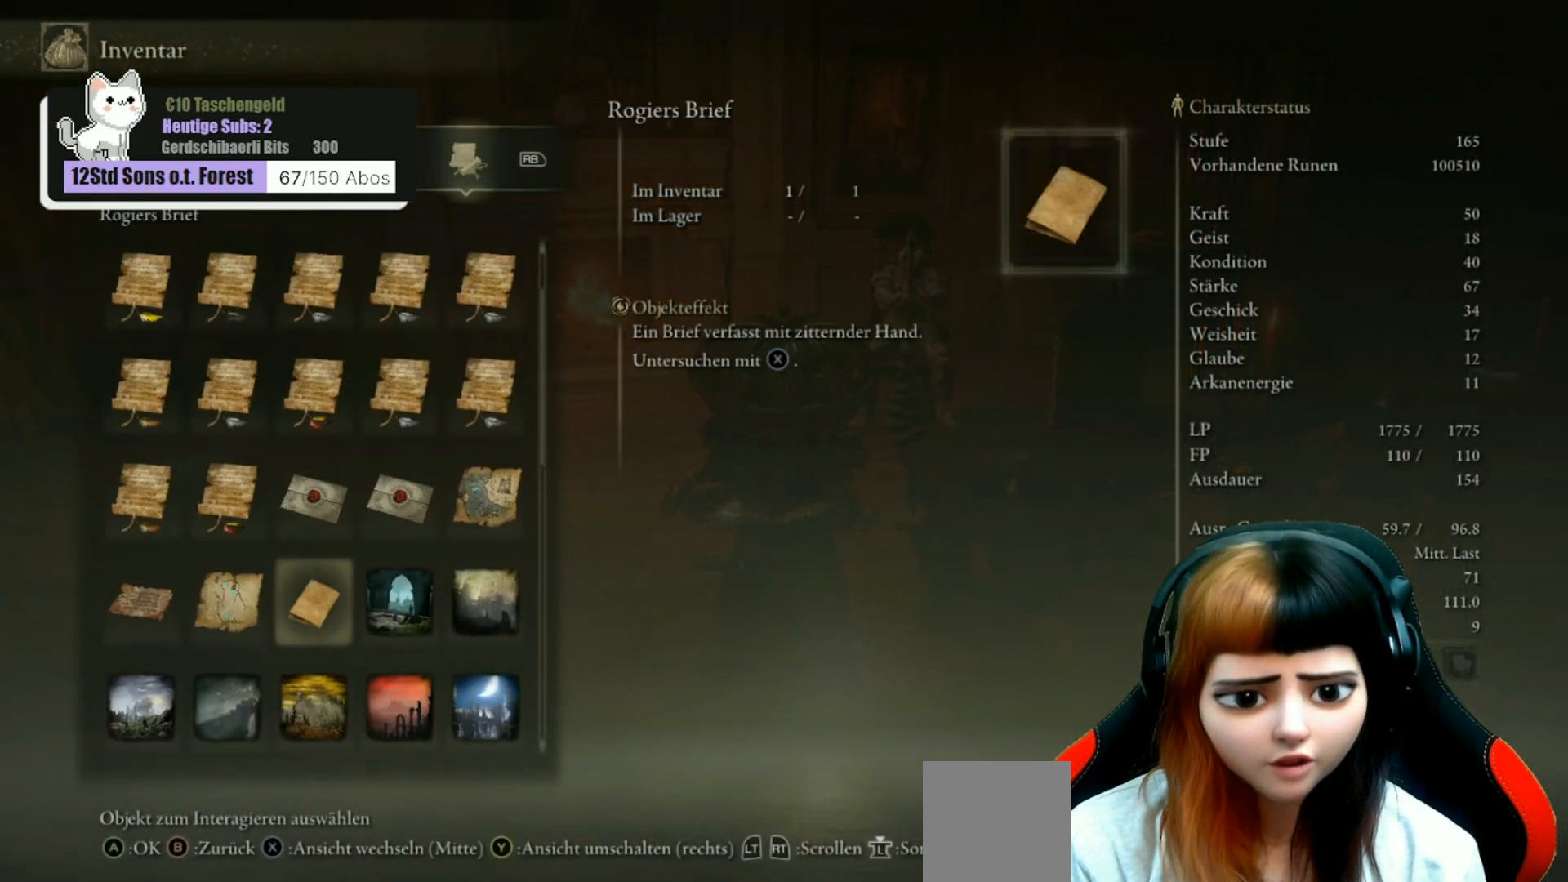
{"buttons": [], "left_stick": "center", "right_stick": "center", "events": [[67, "DPAD_RIGHT", "up"], [167, "DPAD_UP", "down"], [267, "DPAD_UP", "up"]]}
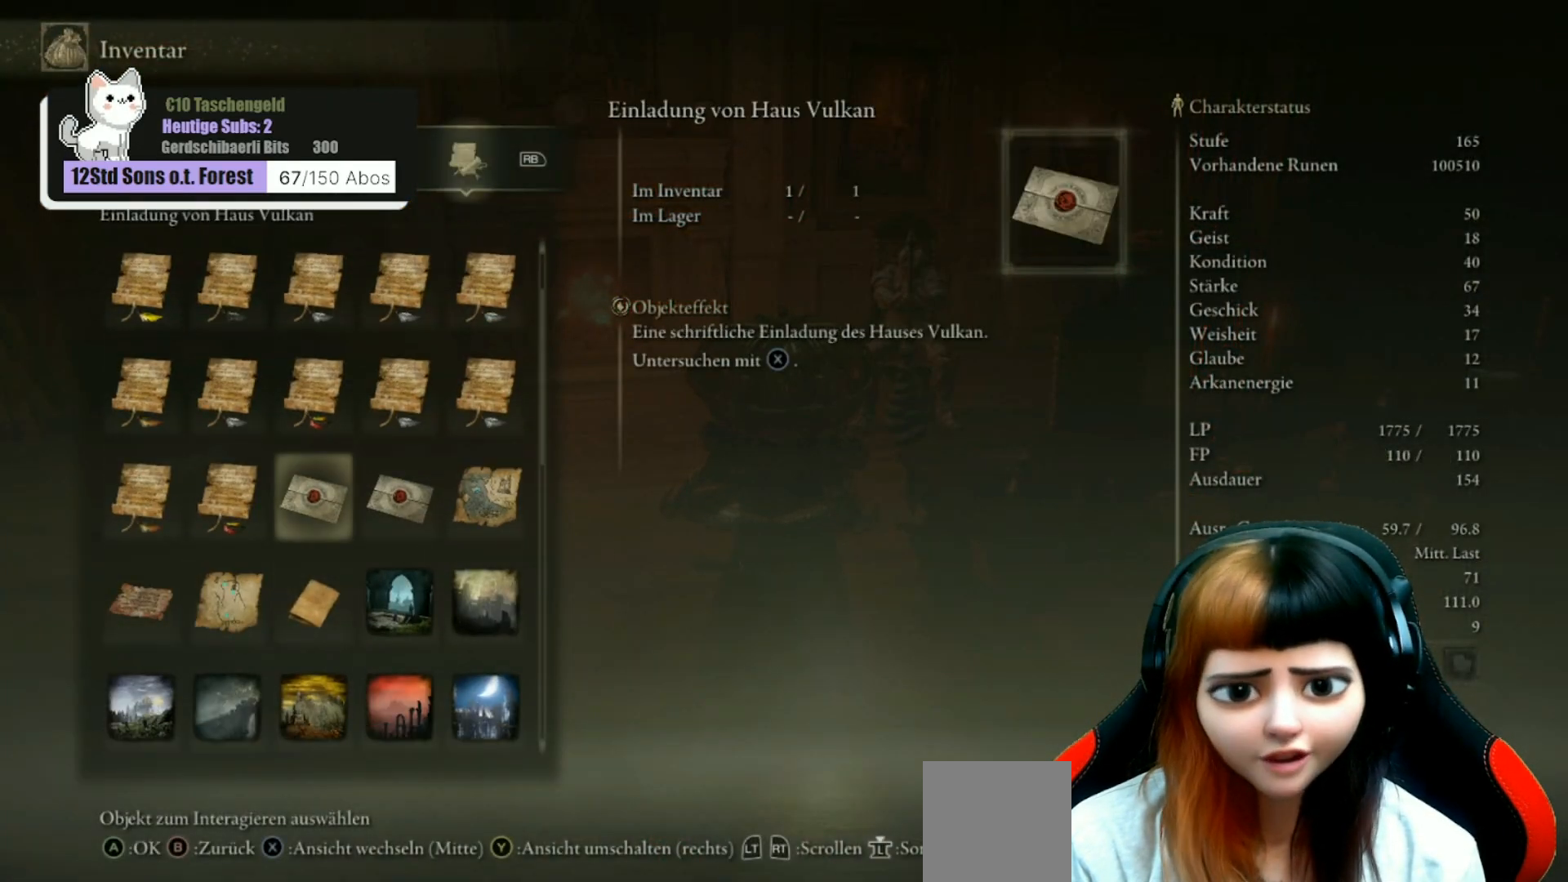
{"buttons": [], "left_stick": "center", "right_stick": "center", "events": []}
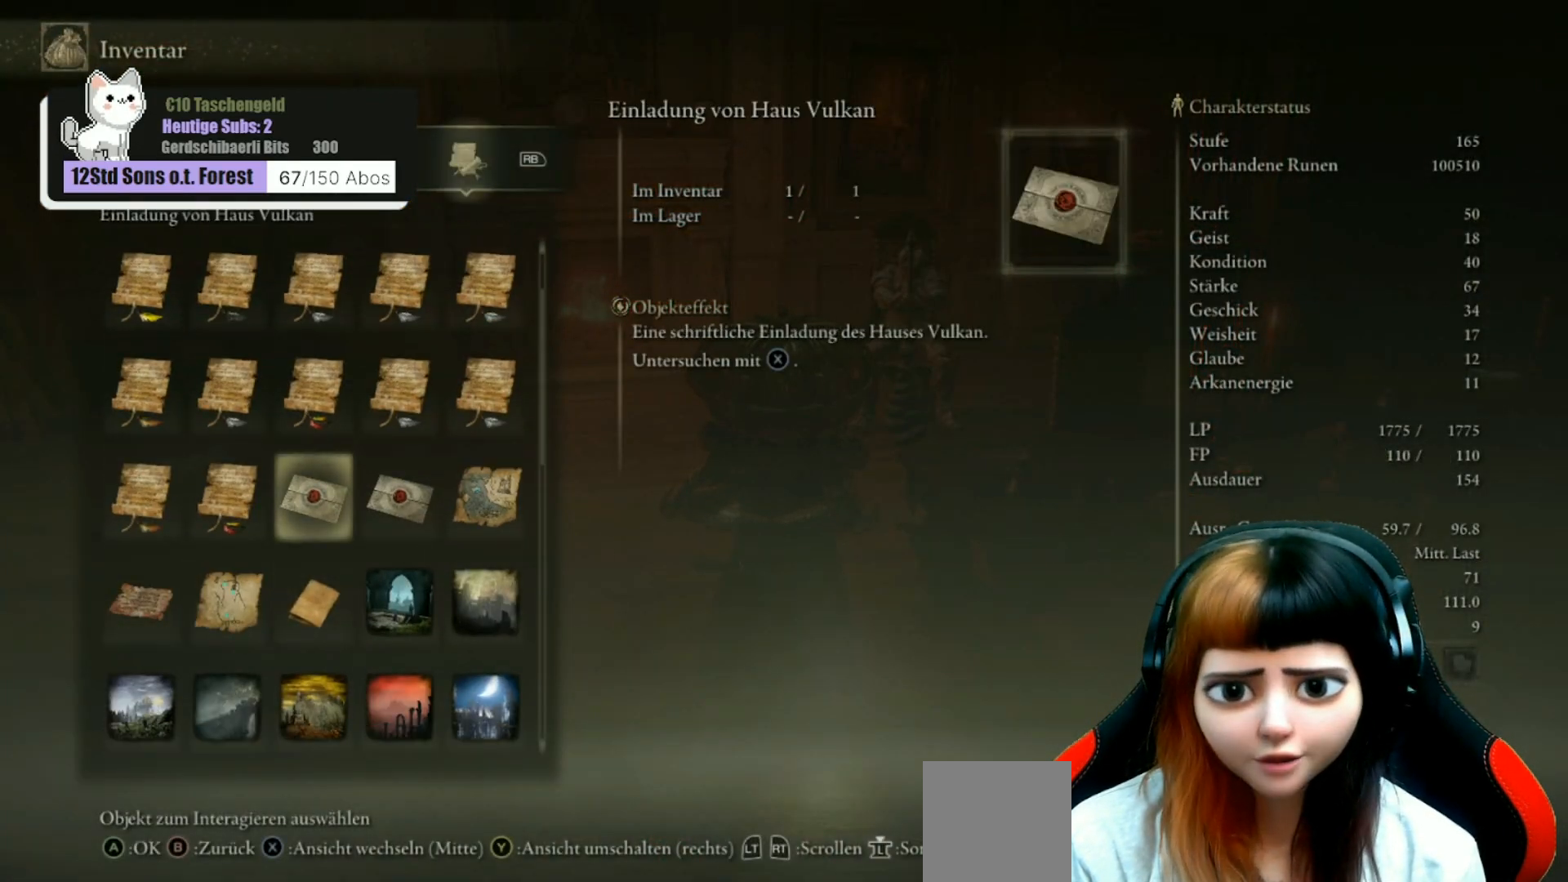
{"buttons": [], "left_stick": "center", "right_stick": "center", "events": [[33, "DPAD_RIGHT", "down"], [133, "DPAD_RIGHT", "up"]]}
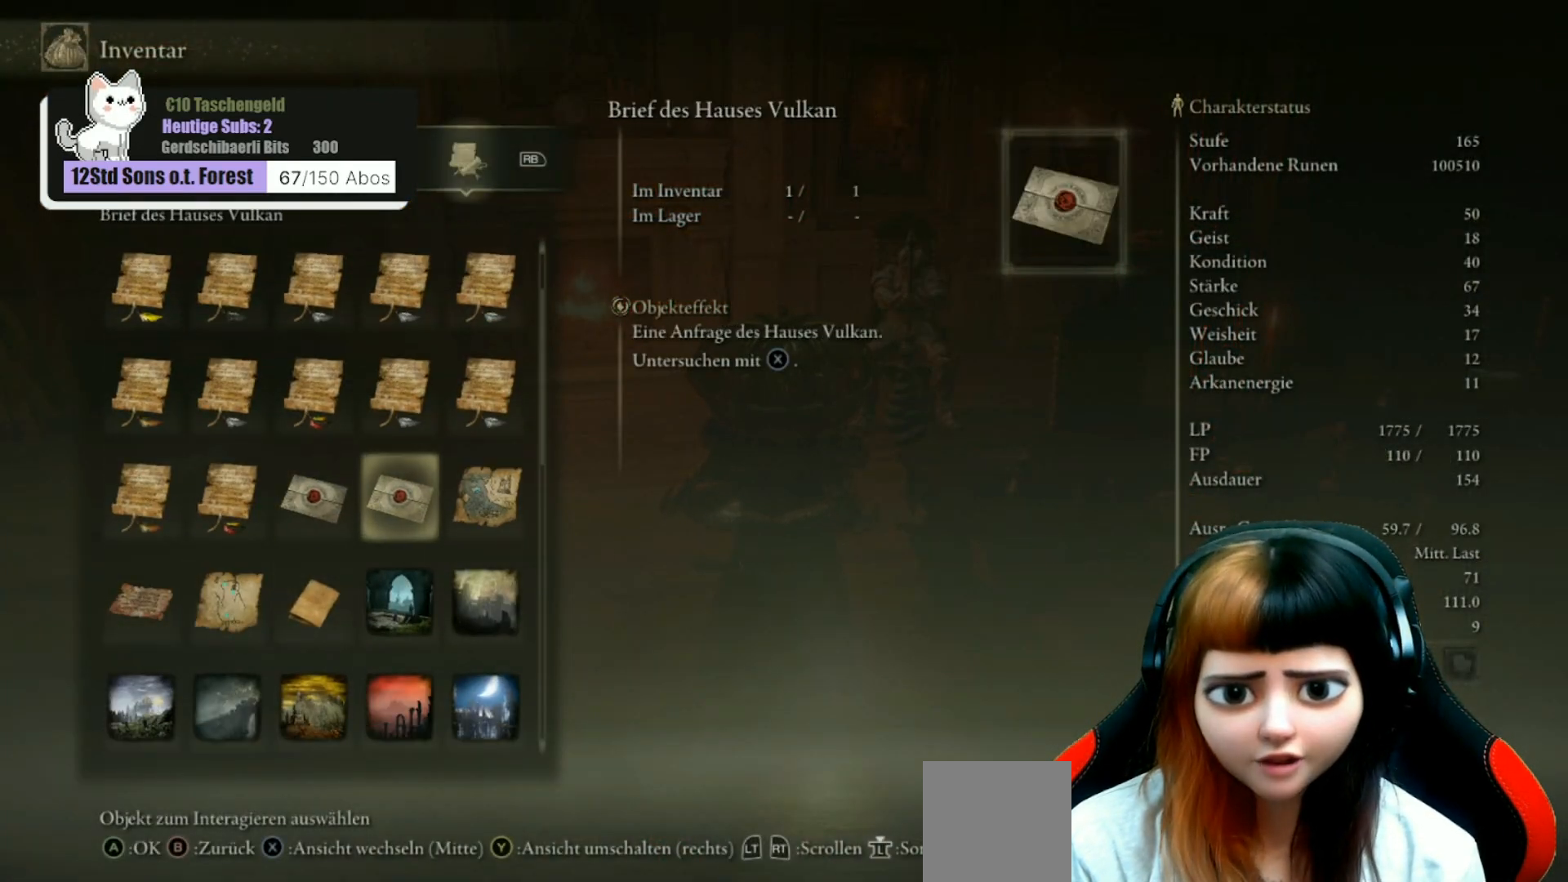
{"buttons": [], "left_stick": "center", "right_stick": "center", "events": [[400, "X", "down"], [500, "X", "up"]]}